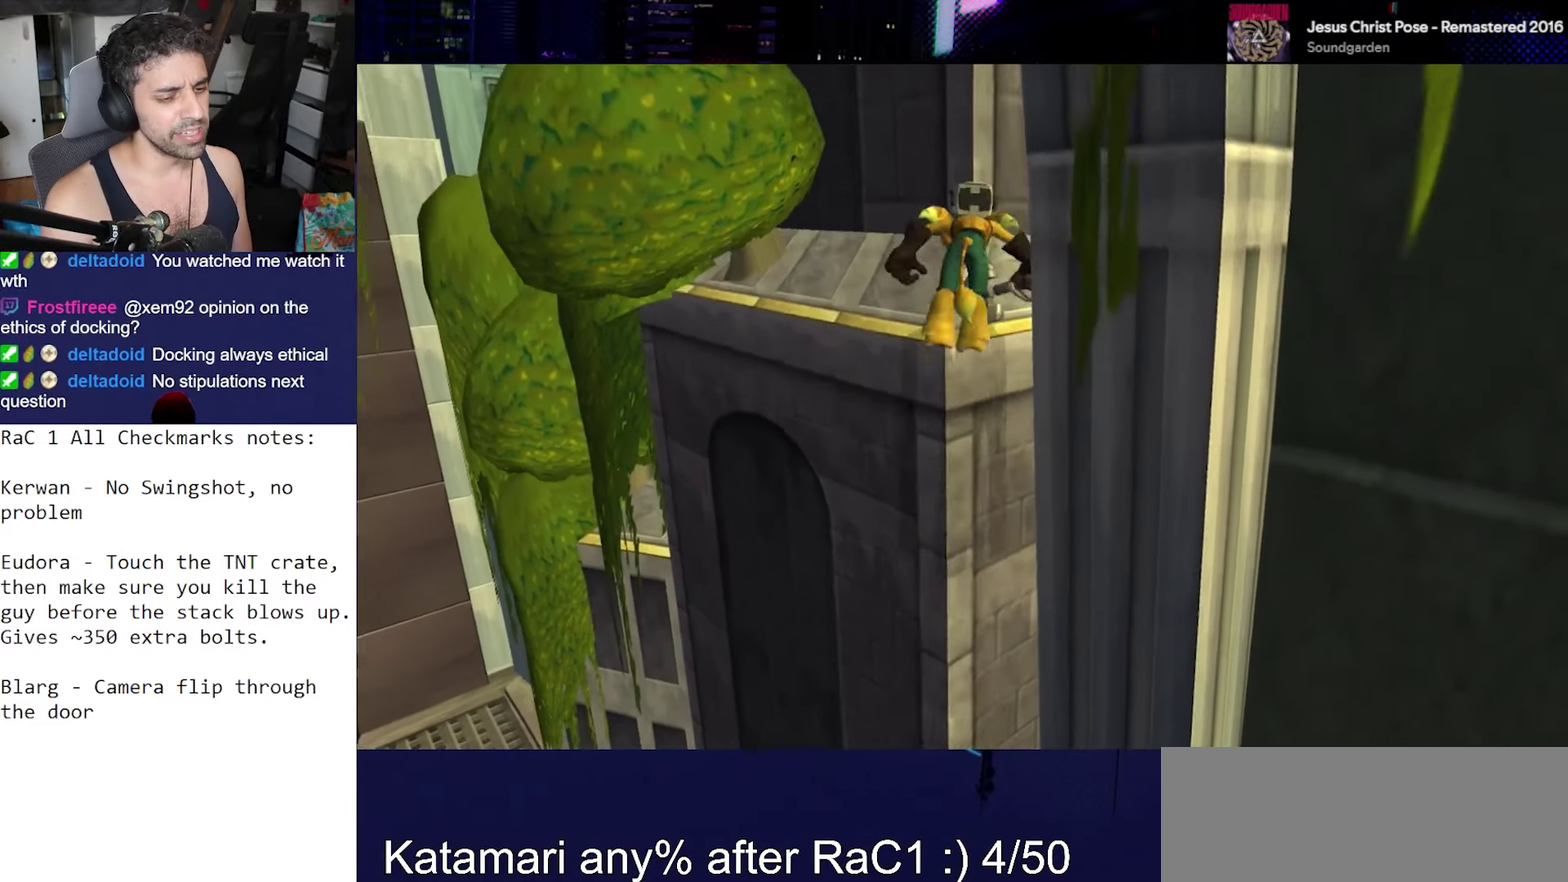
Gameplay with a controller (PlayStation layout); each line is a JSON object with the inputs held at the frame after it. "events" lists button and stick changes between this image and that frame as [ms after this image, input, new state], when the widget could be followed in between. Not read: L3 R3.
{"buttons": [], "left_stick": "up", "right_stick": "left", "events": [[33, "CROSS", "down"], [83, "CROSS", "up"], [333, "right_stick", "left"]]}
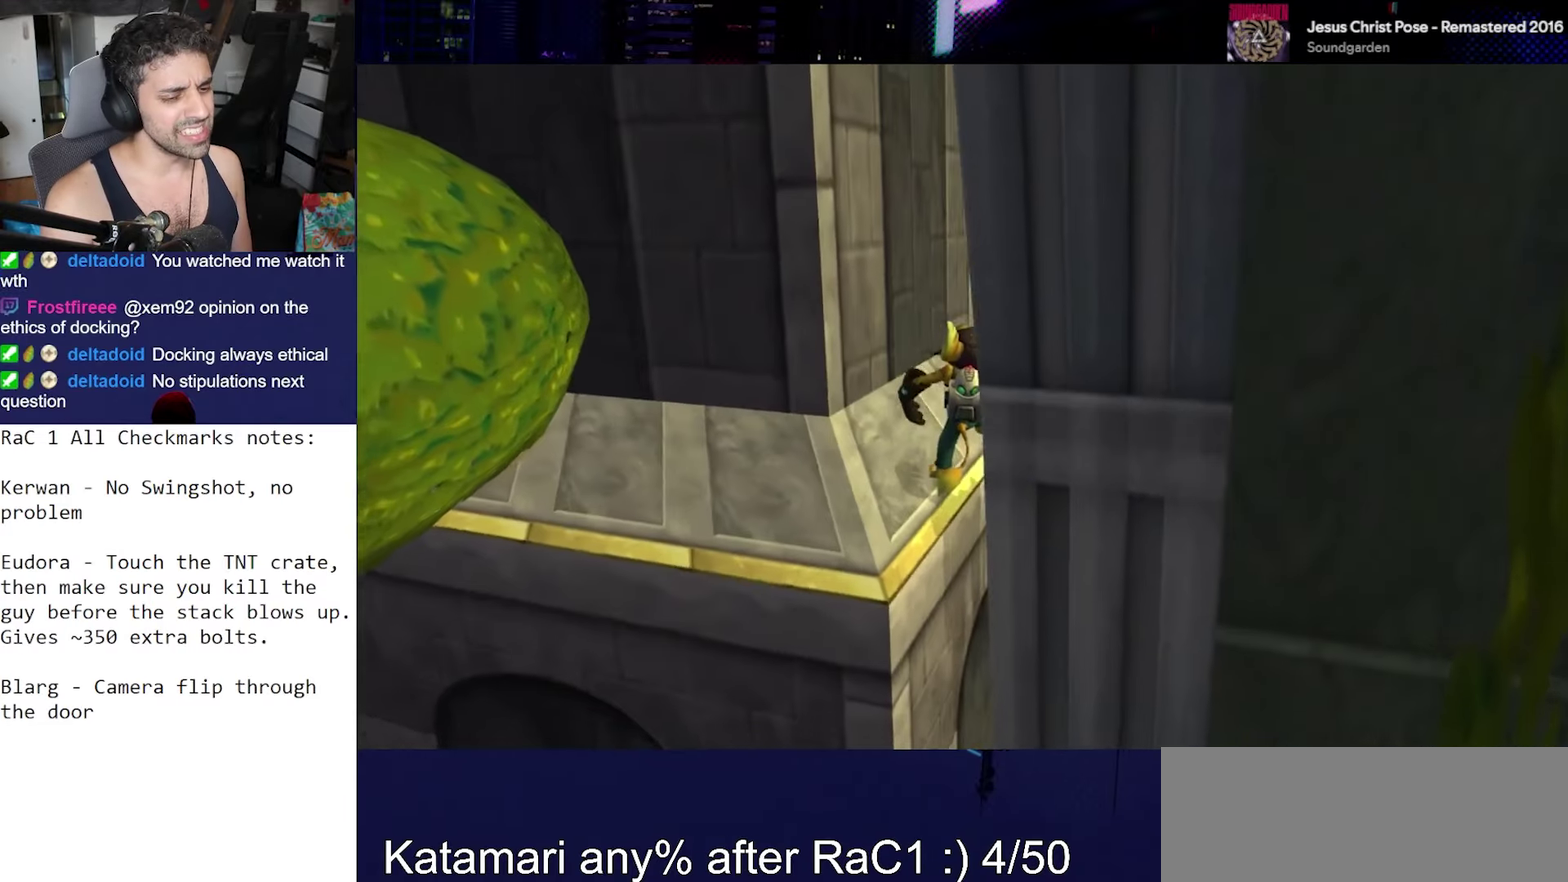
{"buttons": [], "left_stick": "up-left", "right_stick": "left", "events": [[200, "CROSS", "down"], [400, "CROSS", "up"], [400, "left_stick", "up-left"]]}
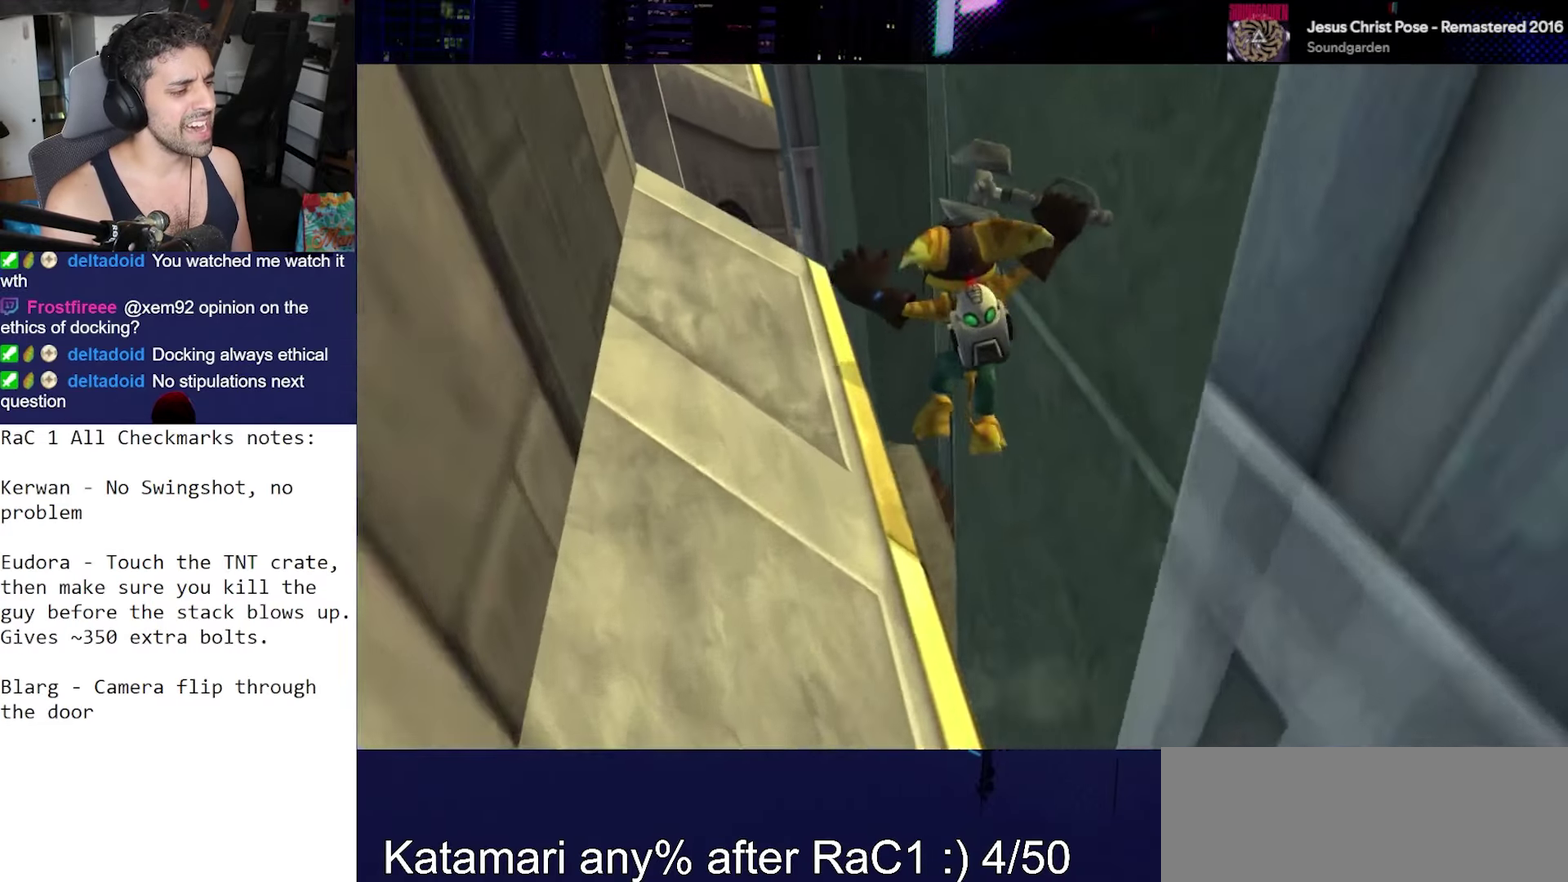
{"buttons": [], "left_stick": "up", "right_stick": "center", "events": [[100, "right_stick", "down-left"], [183, "left_stick", "up"], [200, "right_stick", "down"], [333, "right_stick", "down-right"], [400, "right_stick", "down"], [483, "right_stick", "center"]]}
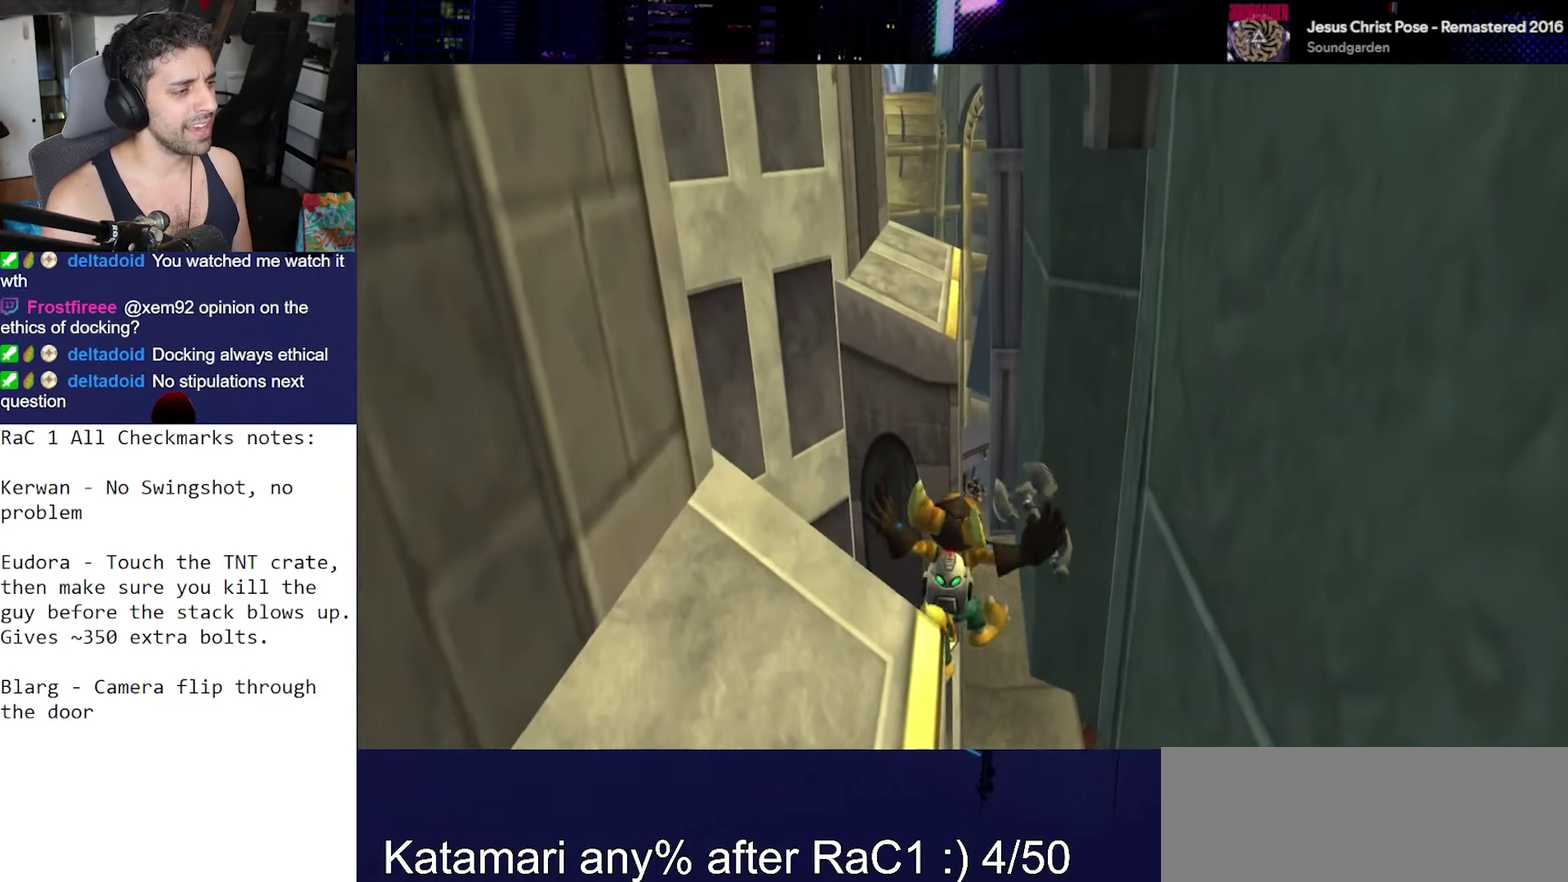
{"buttons": [], "left_stick": "up", "right_stick": "left", "events": [[67, "CROSS", "down"], [67, "R1", "down"], [133, "left_stick", "left"], [233, "left_stick", "up-left"], [267, "CROSS", "up"], [283, "R1", "up"], [317, "left_stick", "up"], [383, "right_stick", "left"]]}
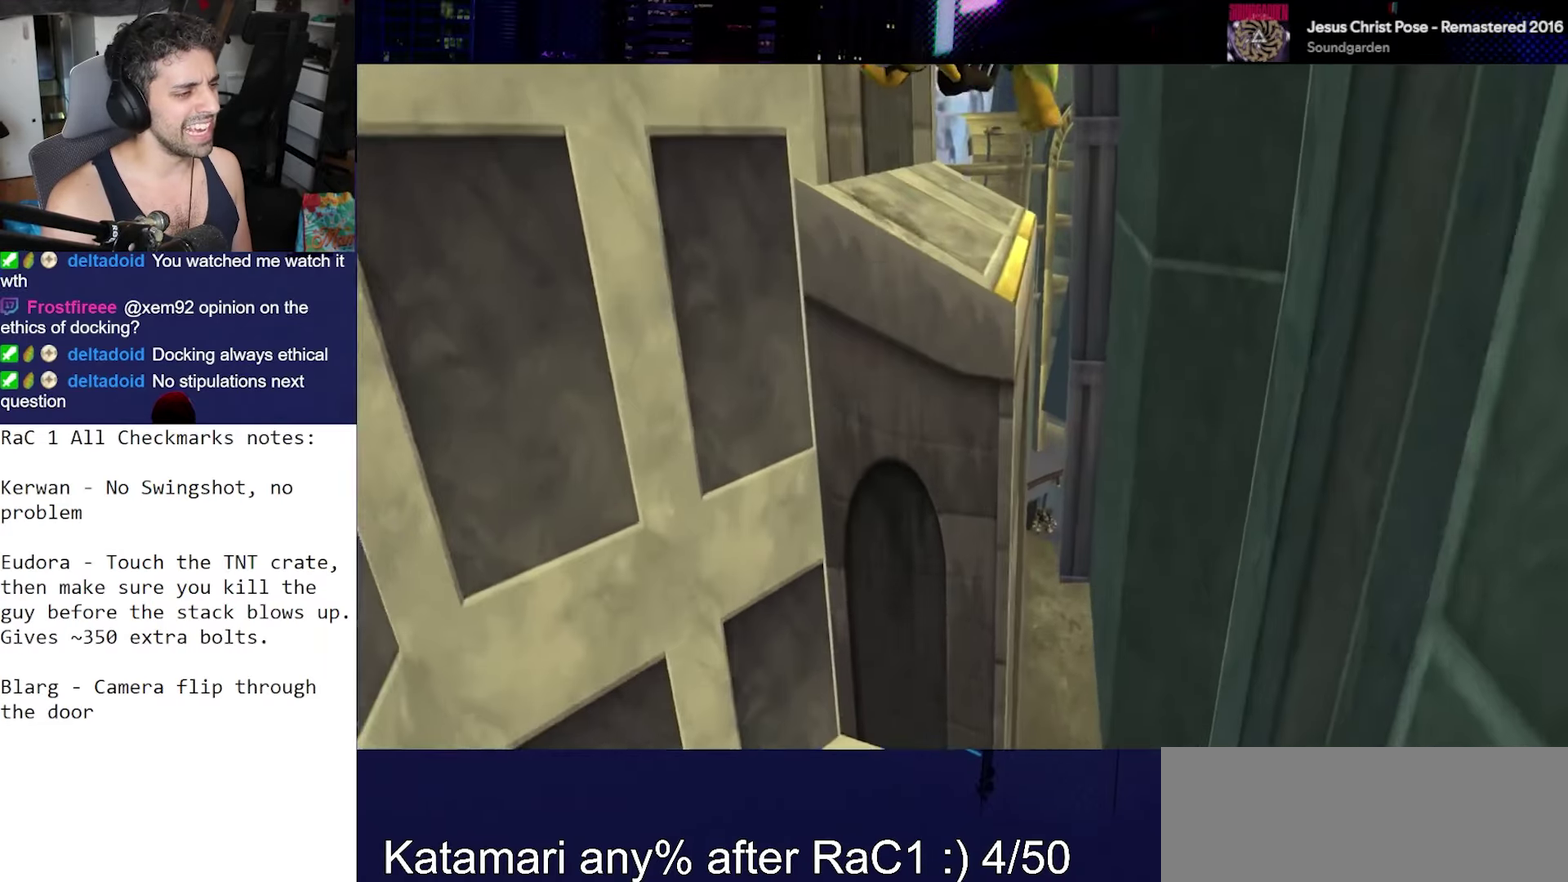
{"buttons": [], "left_stick": "up-left", "right_stick": "left", "events": [[483, "left_stick", "up-left"]]}
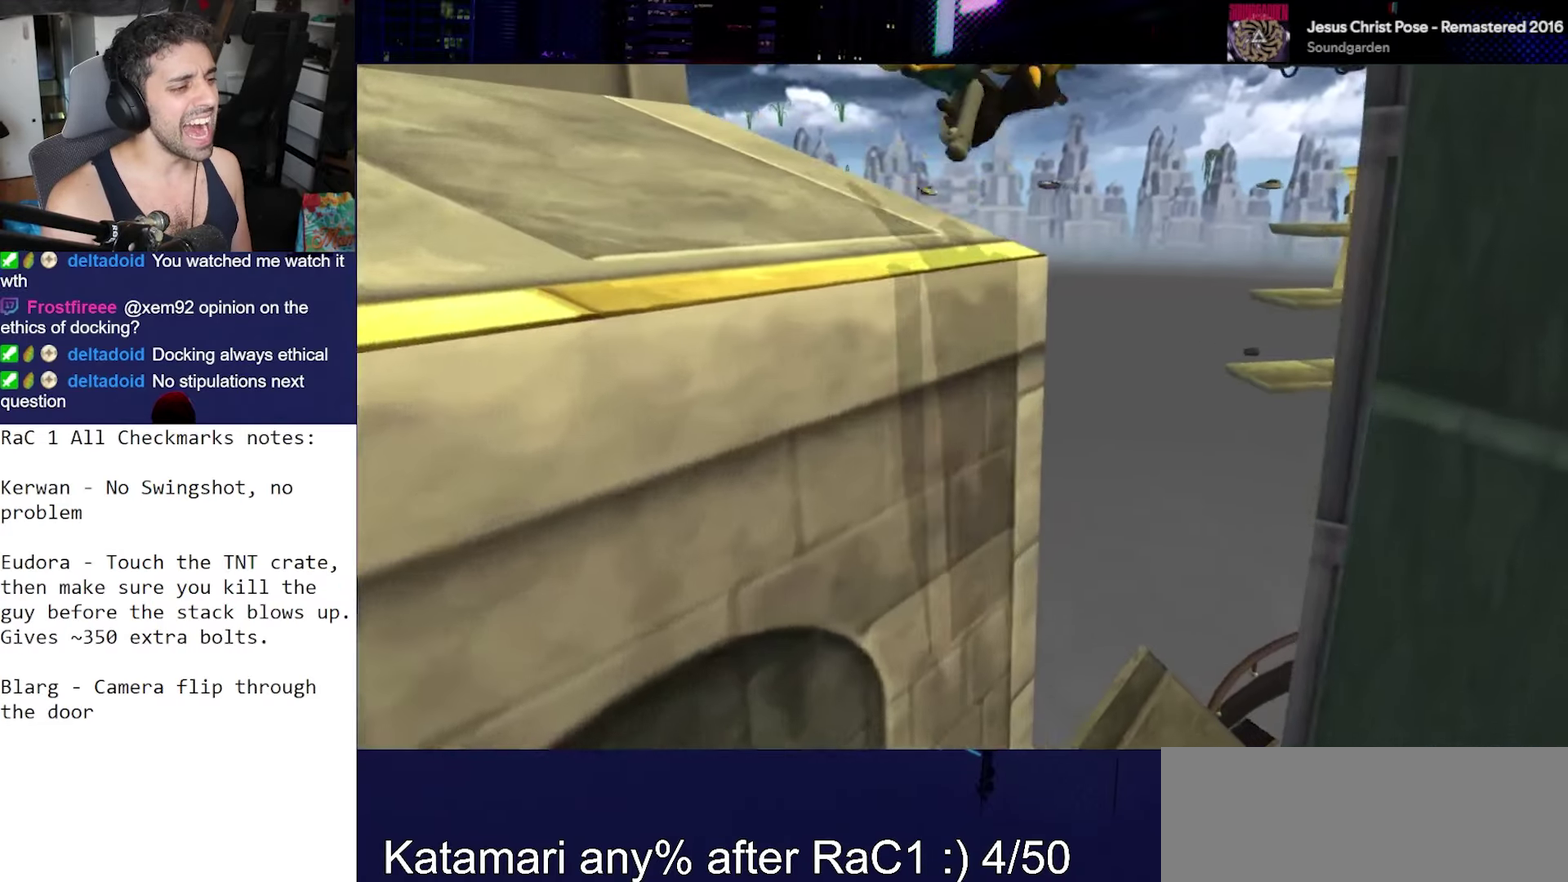
{"buttons": [], "left_stick": "left", "right_stick": "left", "events": [[100, "CROSS", "down"], [183, "left_stick", "left"], [333, "CROSS", "up"]]}
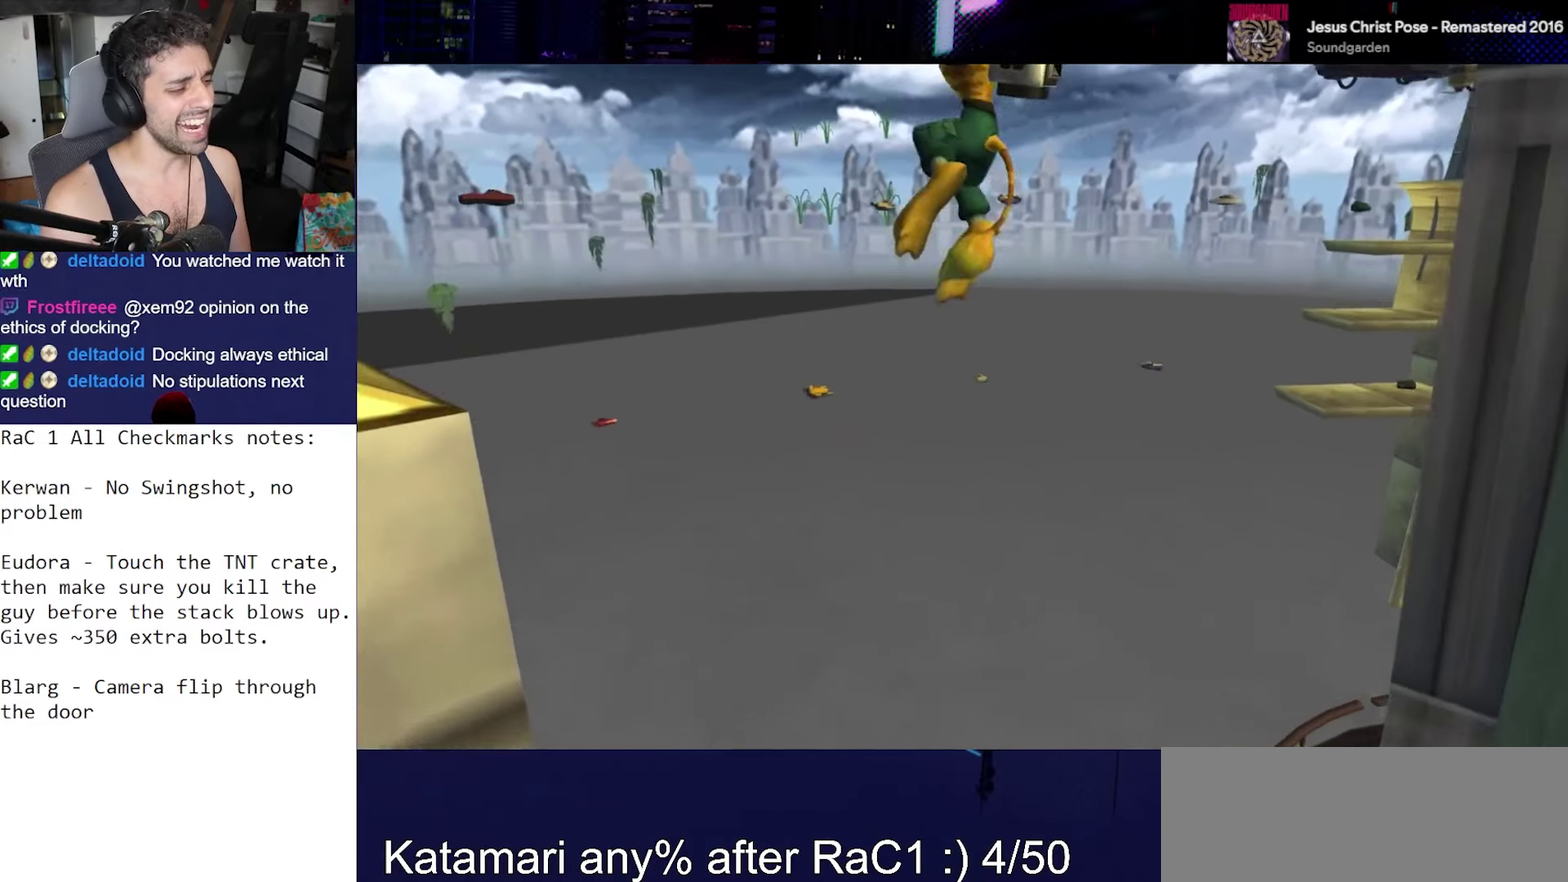
{"buttons": [], "left_stick": "up", "right_stick": "center", "events": [[17, "left_stick", "up-left"], [33, "right_stick", "down-left"], [383, "left_stick", "up"], [400, "right_stick", "center"]]}
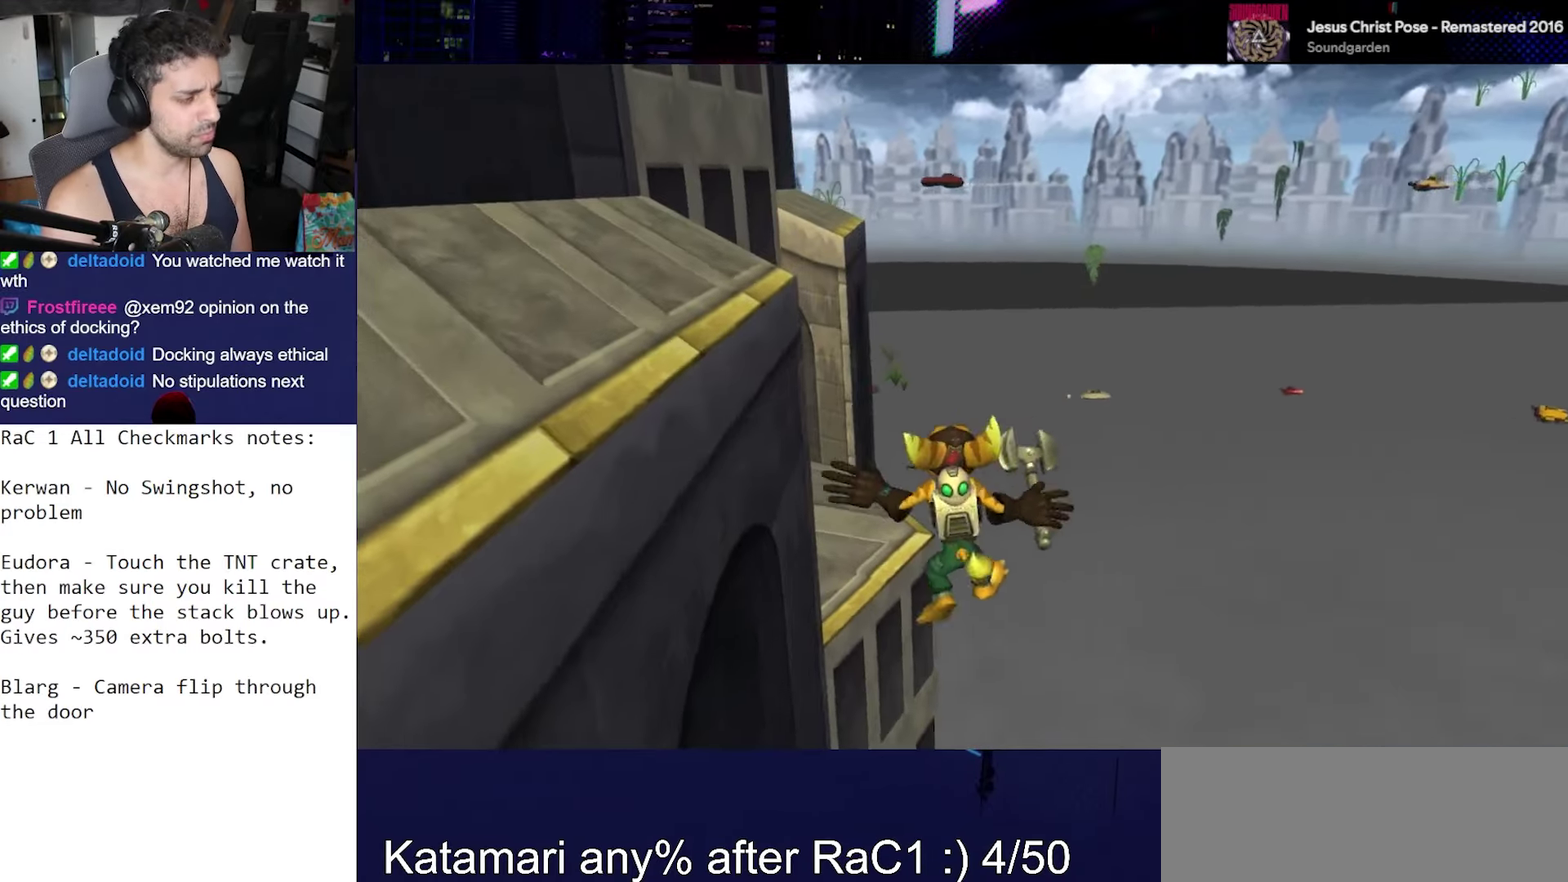
{"buttons": [], "left_stick": "center", "right_stick": "down", "events": [[83, "CROSS", "down"], [83, "R1", "down"], [183, "CROSS", "up"], [233, "R1", "up"], [317, "left_stick", "center"], [317, "right_stick", "down"]]}
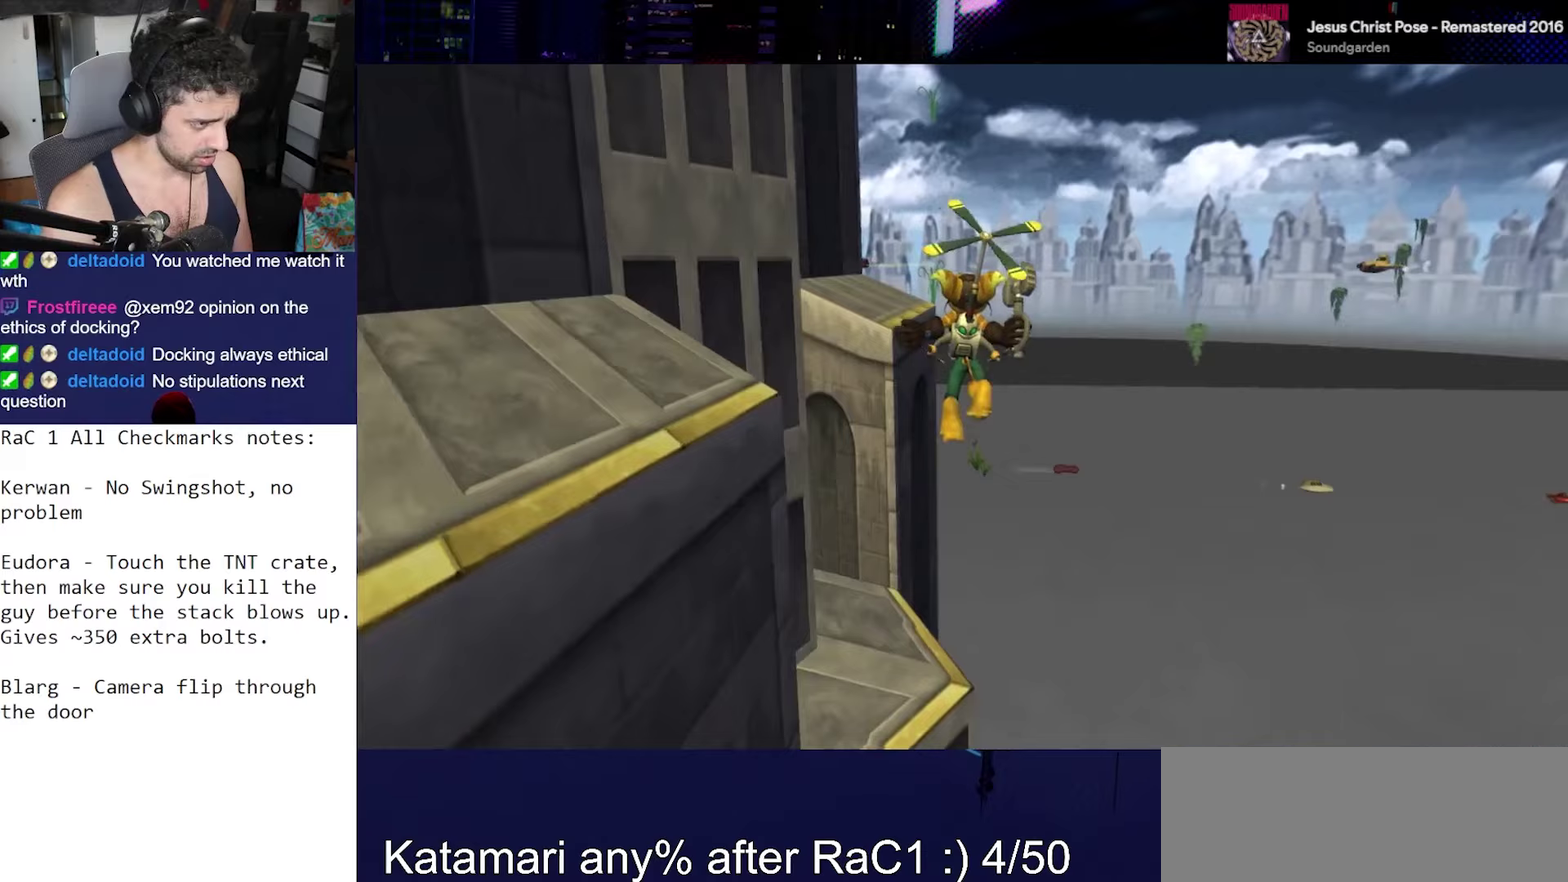
{"buttons": [], "left_stick": "center", "right_stick": "center", "events": [[33, "right_stick", "down-right"], [183, "right_stick", "center"]]}
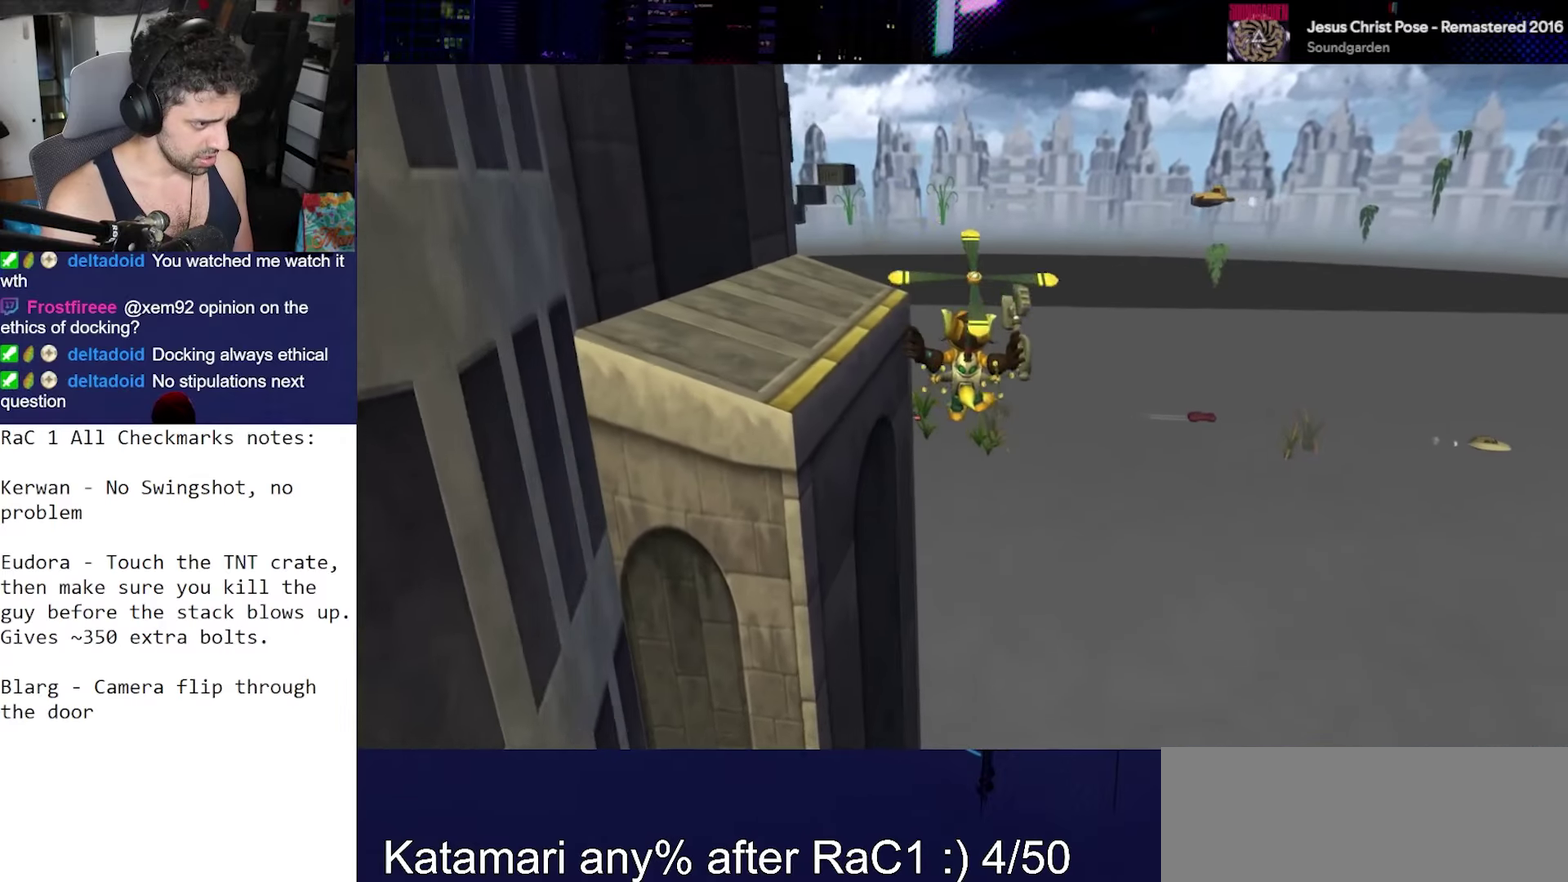
{"buttons": ["CROSS", "R1"], "left_stick": "right", "right_stick": "center", "events": [[267, "CROSS", "down"], [283, "R1", "down"], [350, "left_stick", "right"]]}
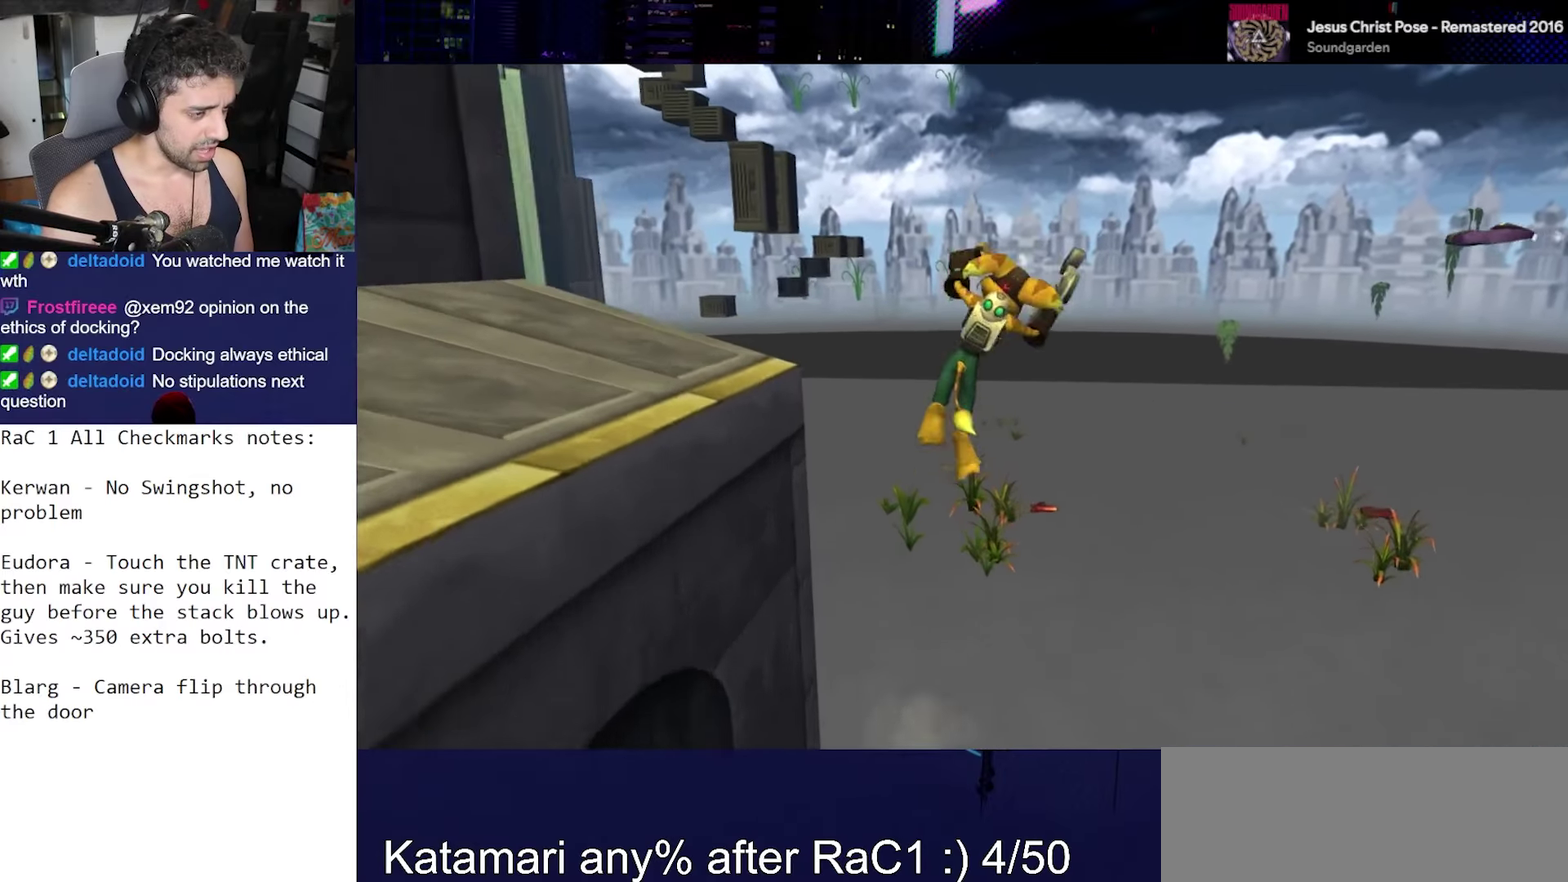
{"buttons": [], "left_stick": "up-right", "right_stick": "down", "events": [[67, "CROSS", "up"], [67, "R1", "up"], [267, "right_stick", "down"], [450, "left_stick", "up-right"]]}
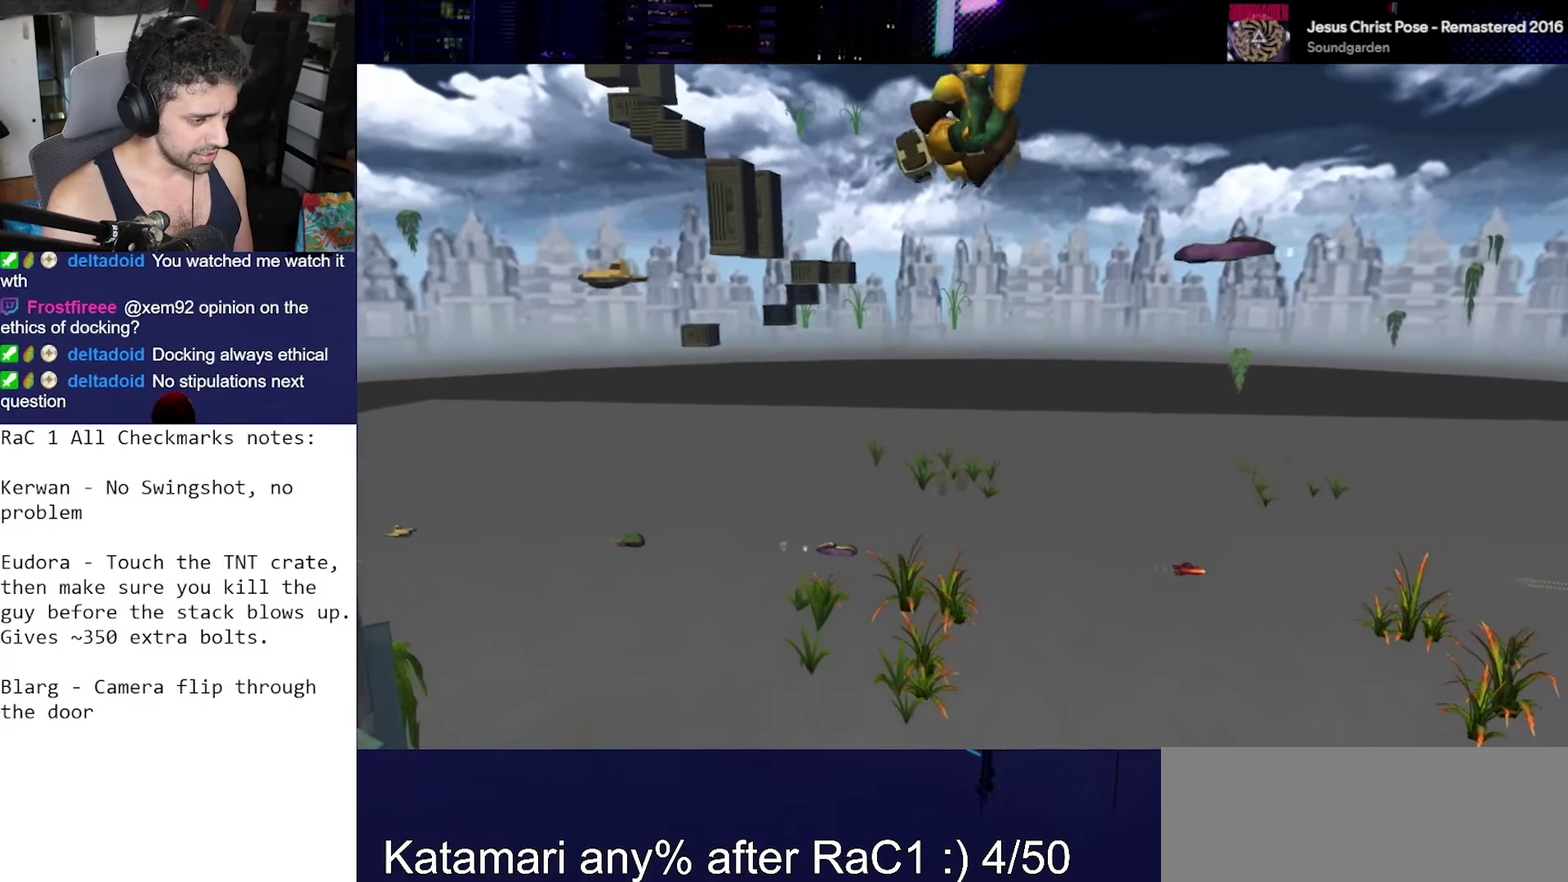
{"buttons": [], "left_stick": "up", "right_stick": "center", "events": [[133, "right_stick", "center"], [433, "left_stick", "up"]]}
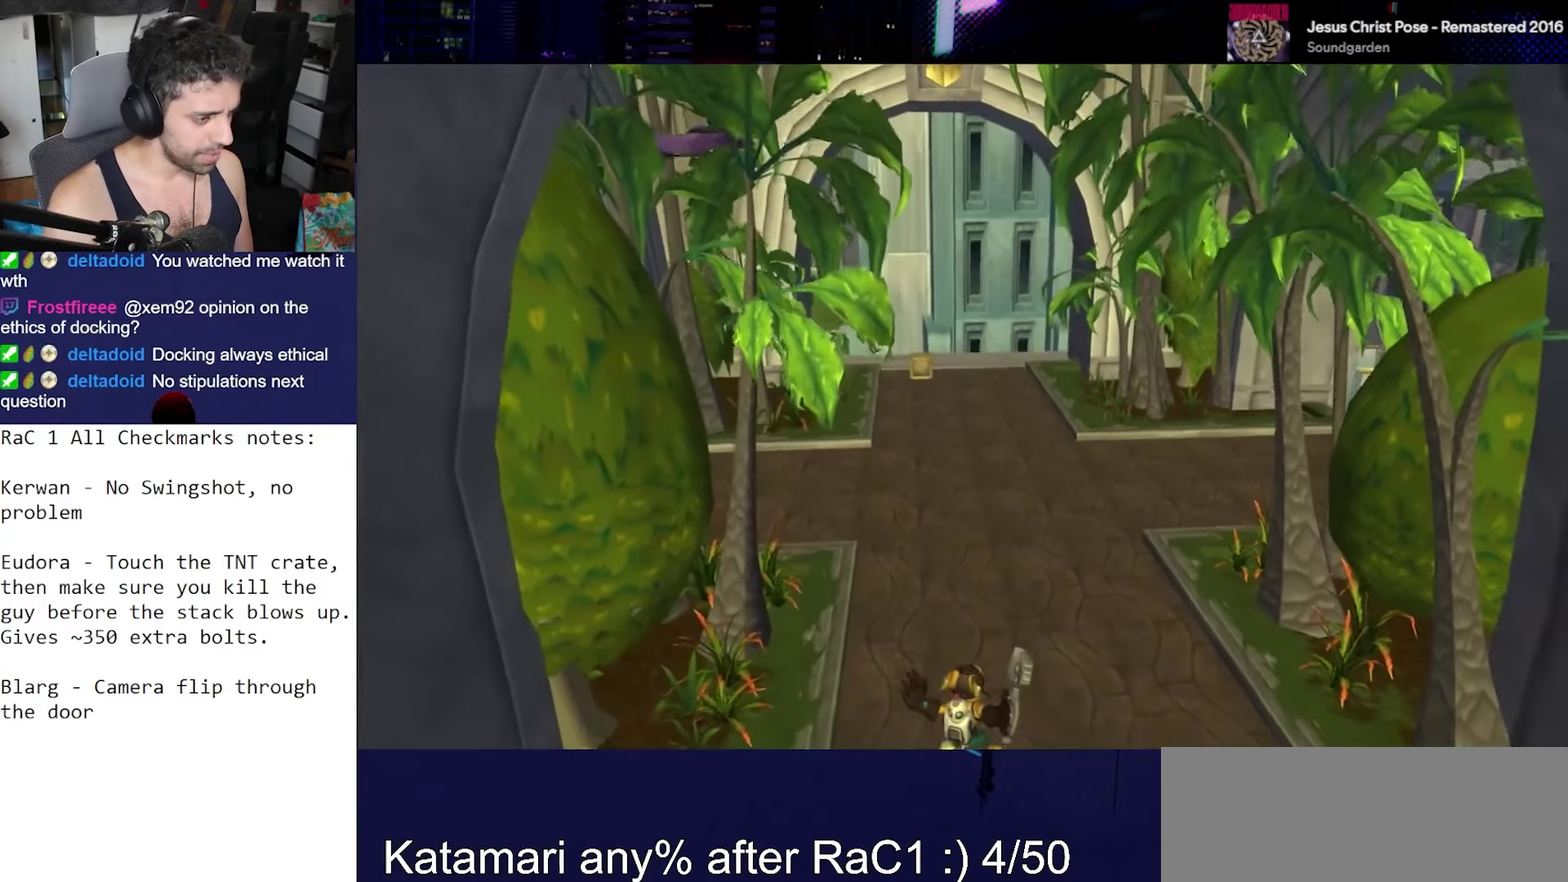
{"buttons": ["CROSS", "R1"], "left_stick": "left", "right_stick": "center", "events": [[17, "right_stick", "down-right"], [150, "right_stick", "center"], [350, "CROSS", "down"], [350, "R1", "down"], [433, "left_stick", "left"]]}
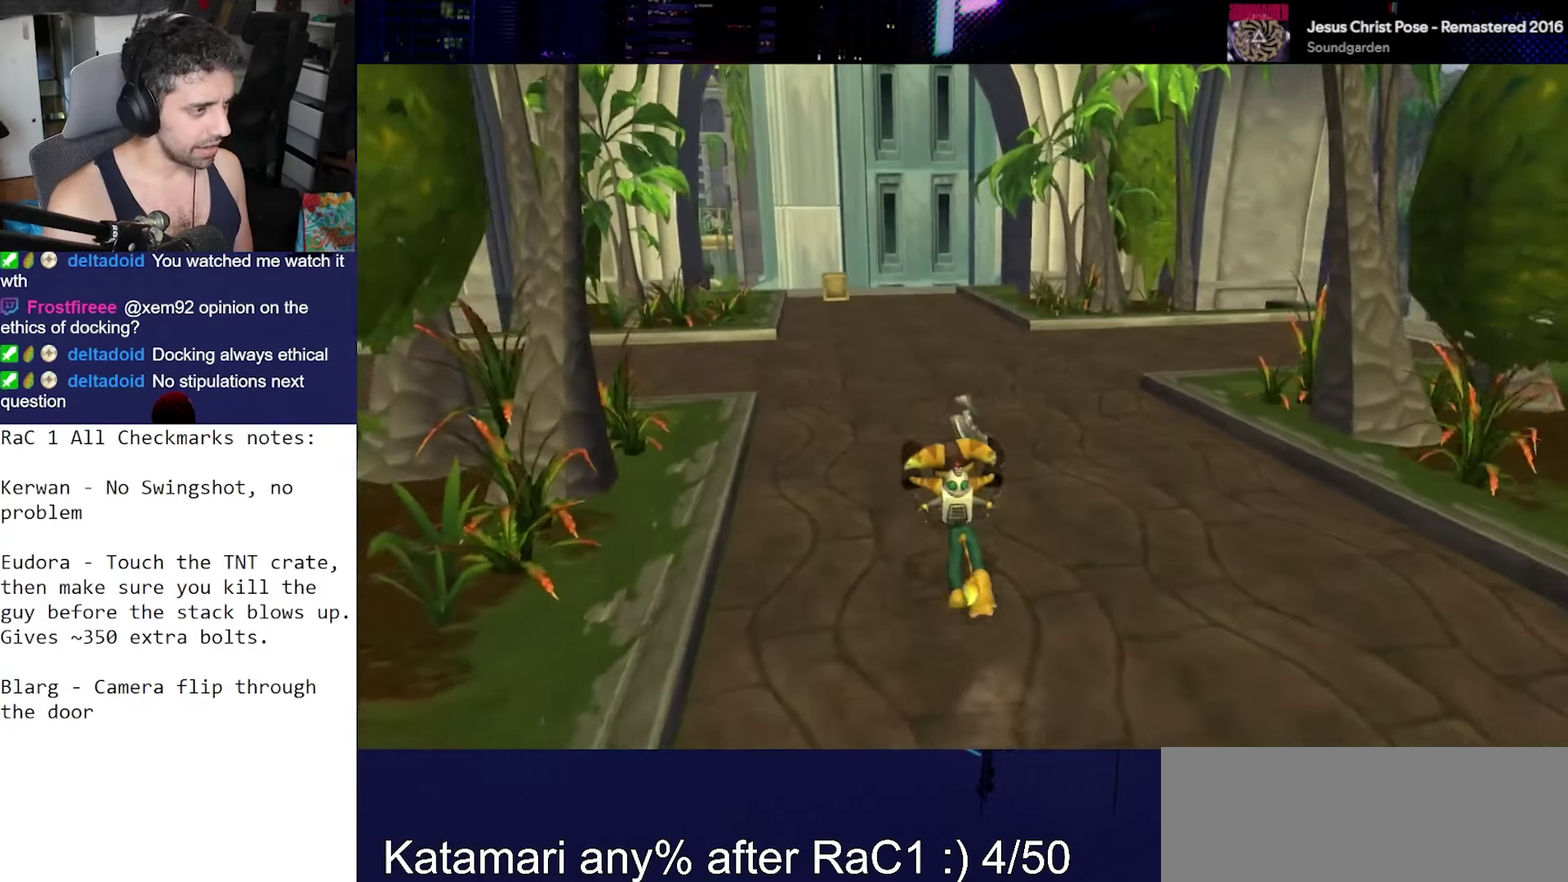
{"buttons": ["TRIANGLE"], "left_stick": "up", "right_stick": "center", "events": [[17, "R2", "down"], [17, "left_stick", "center"], [117, "CROSS", "up"], [133, "R1", "up"], [167, "R2", "up"], [317, "TRIANGLE", "down"], [400, "left_stick", "up"]]}
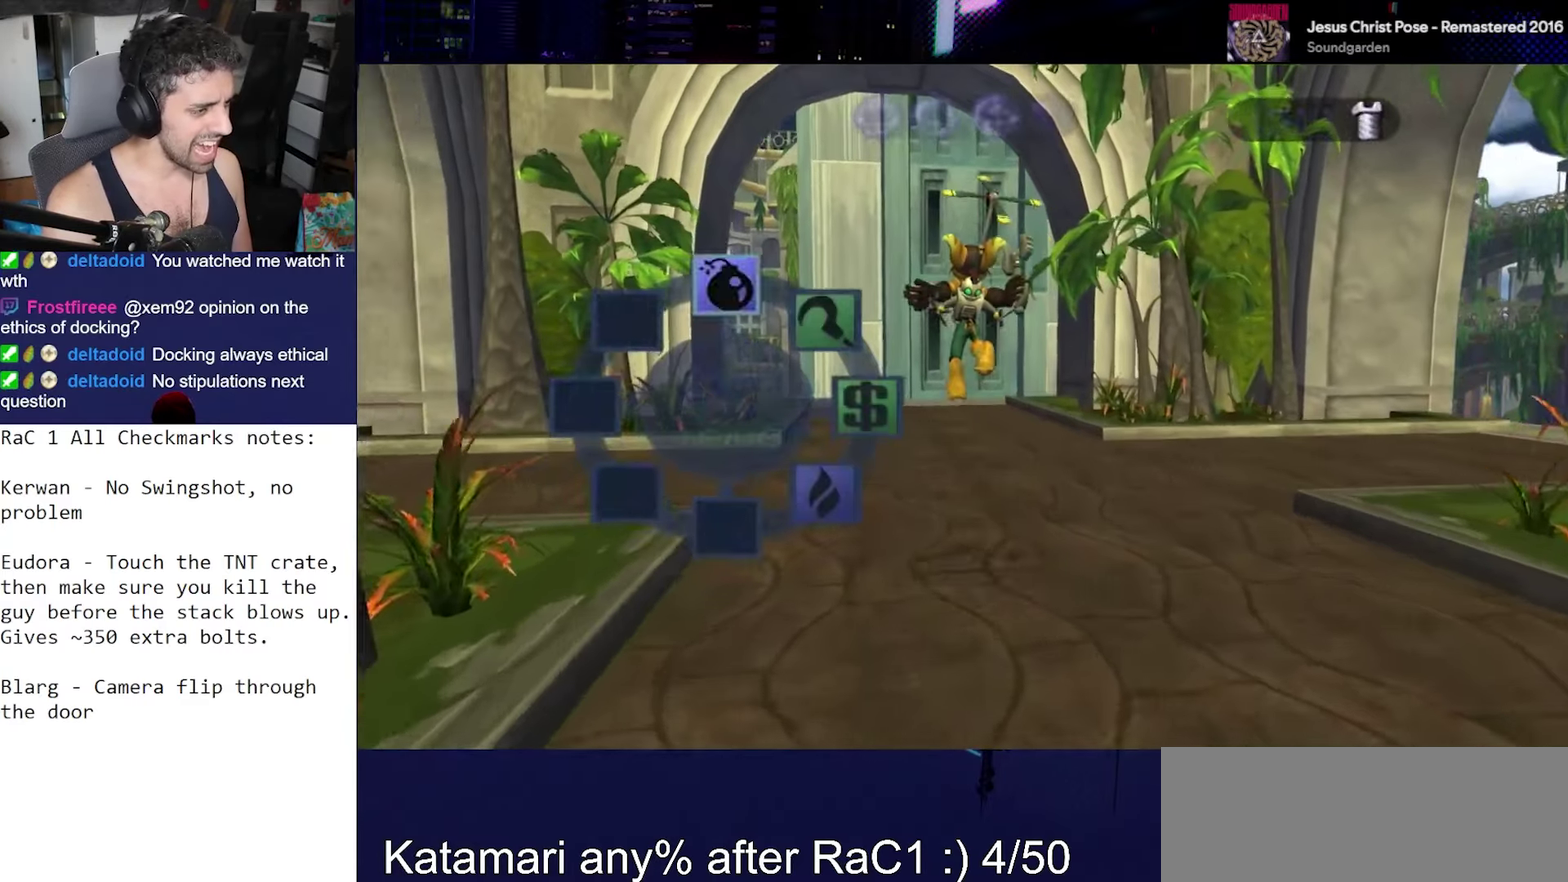
{"buttons": [], "left_stick": "down-right", "right_stick": "right", "events": [[17, "TRIANGLE", "up"], [67, "left_stick", "center"], [383, "right_stick", "right"], [483, "left_stick", "down-right"]]}
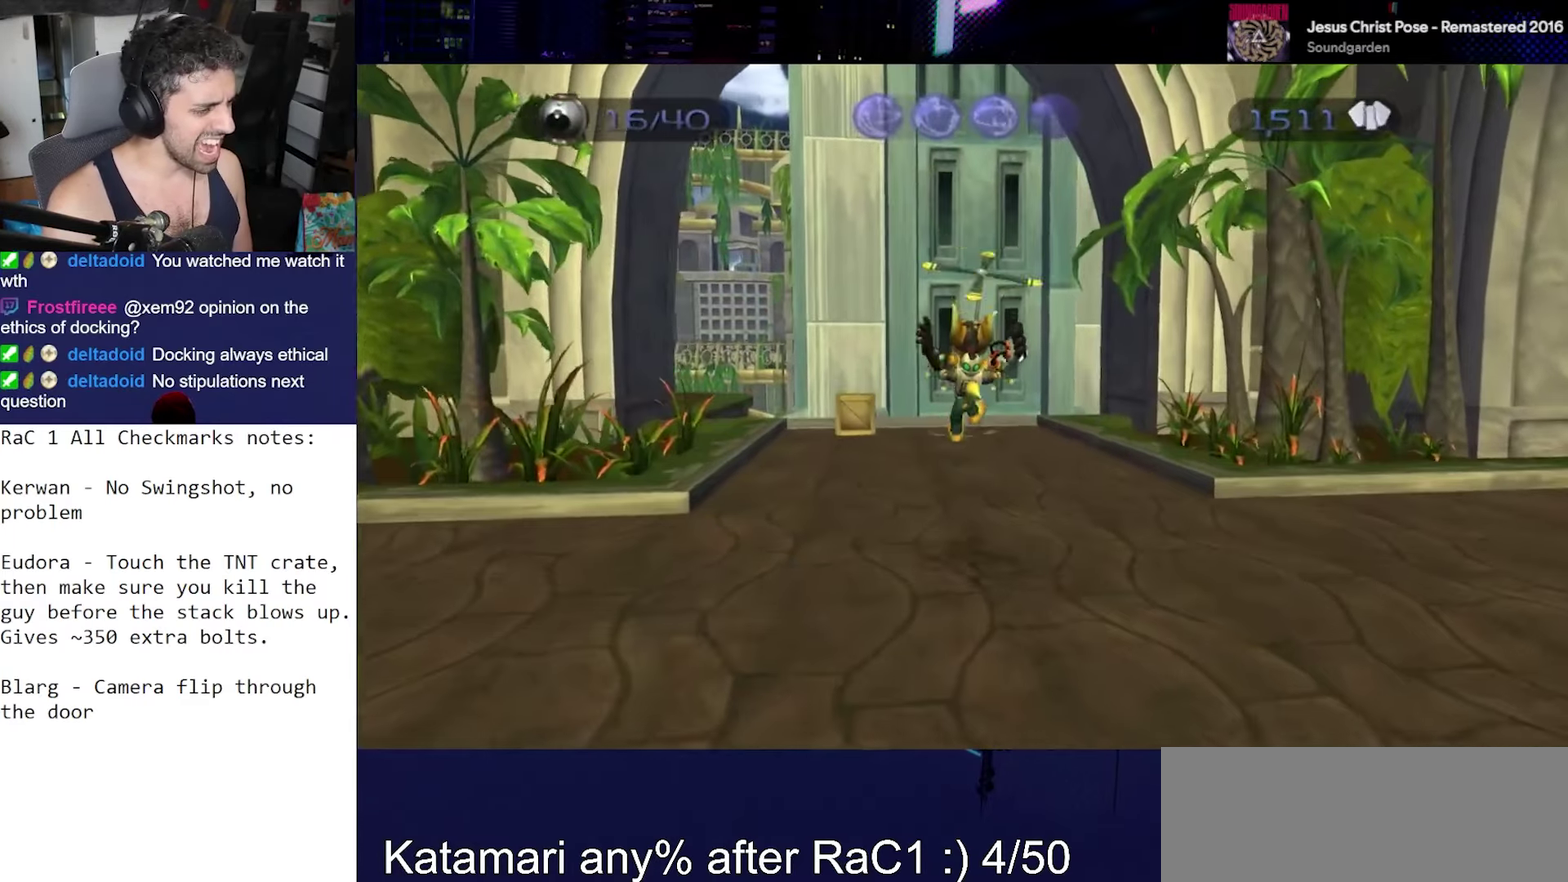
{"buttons": [], "left_stick": "down-right", "right_stick": "center", "events": [[350, "right_stick", "center"]]}
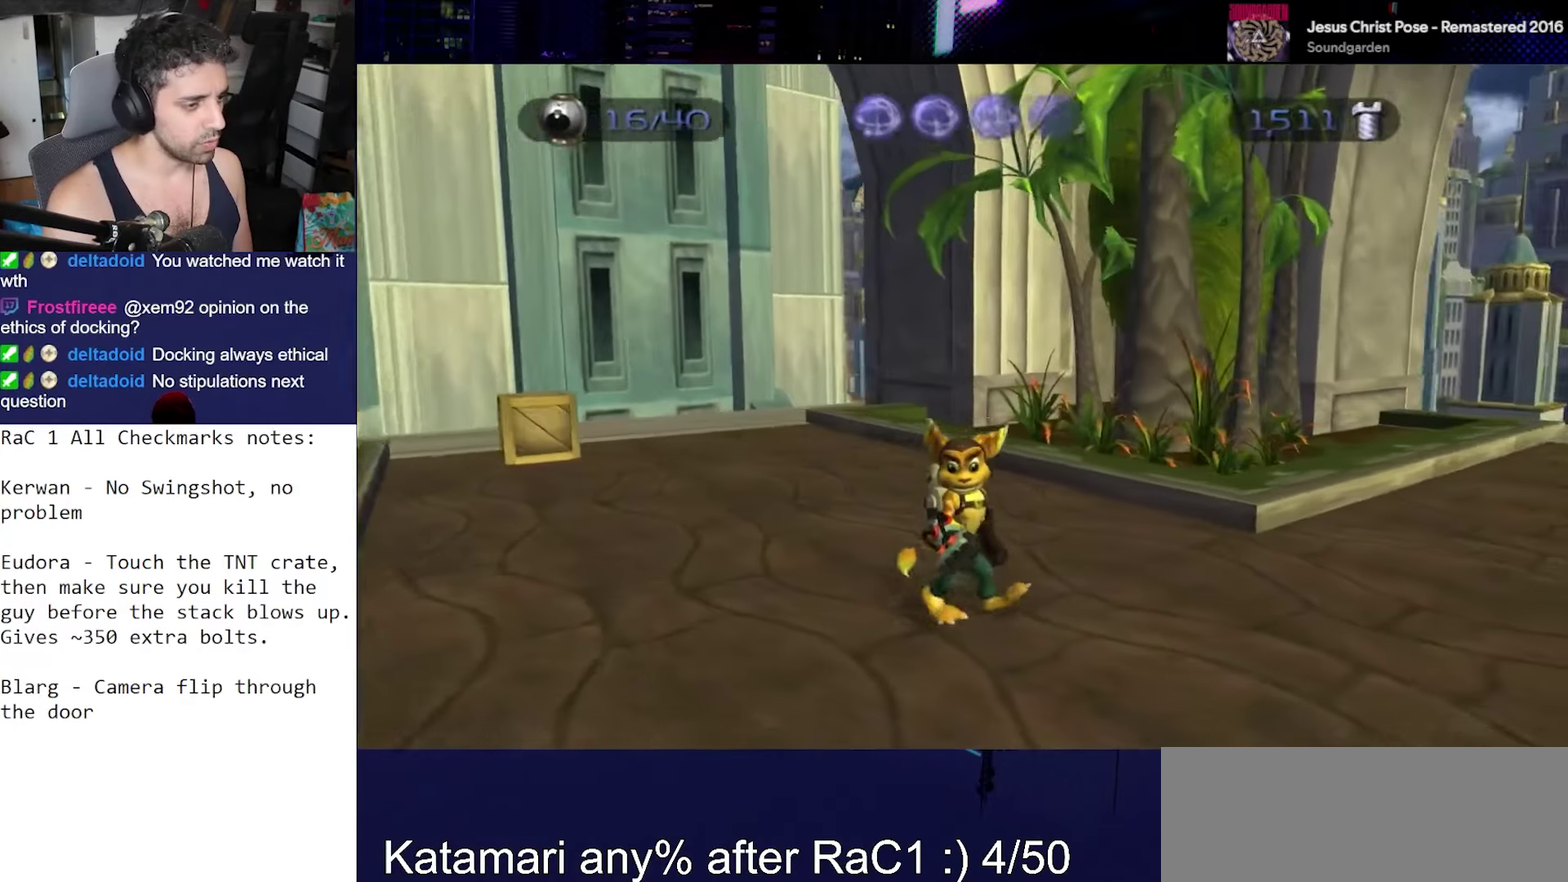
{"buttons": ["CROSS"], "left_stick": "down-right", "right_stick": "center", "events": [[17, "right_stick", "left"], [383, "right_stick", "center"], [483, "CROSS", "down"]]}
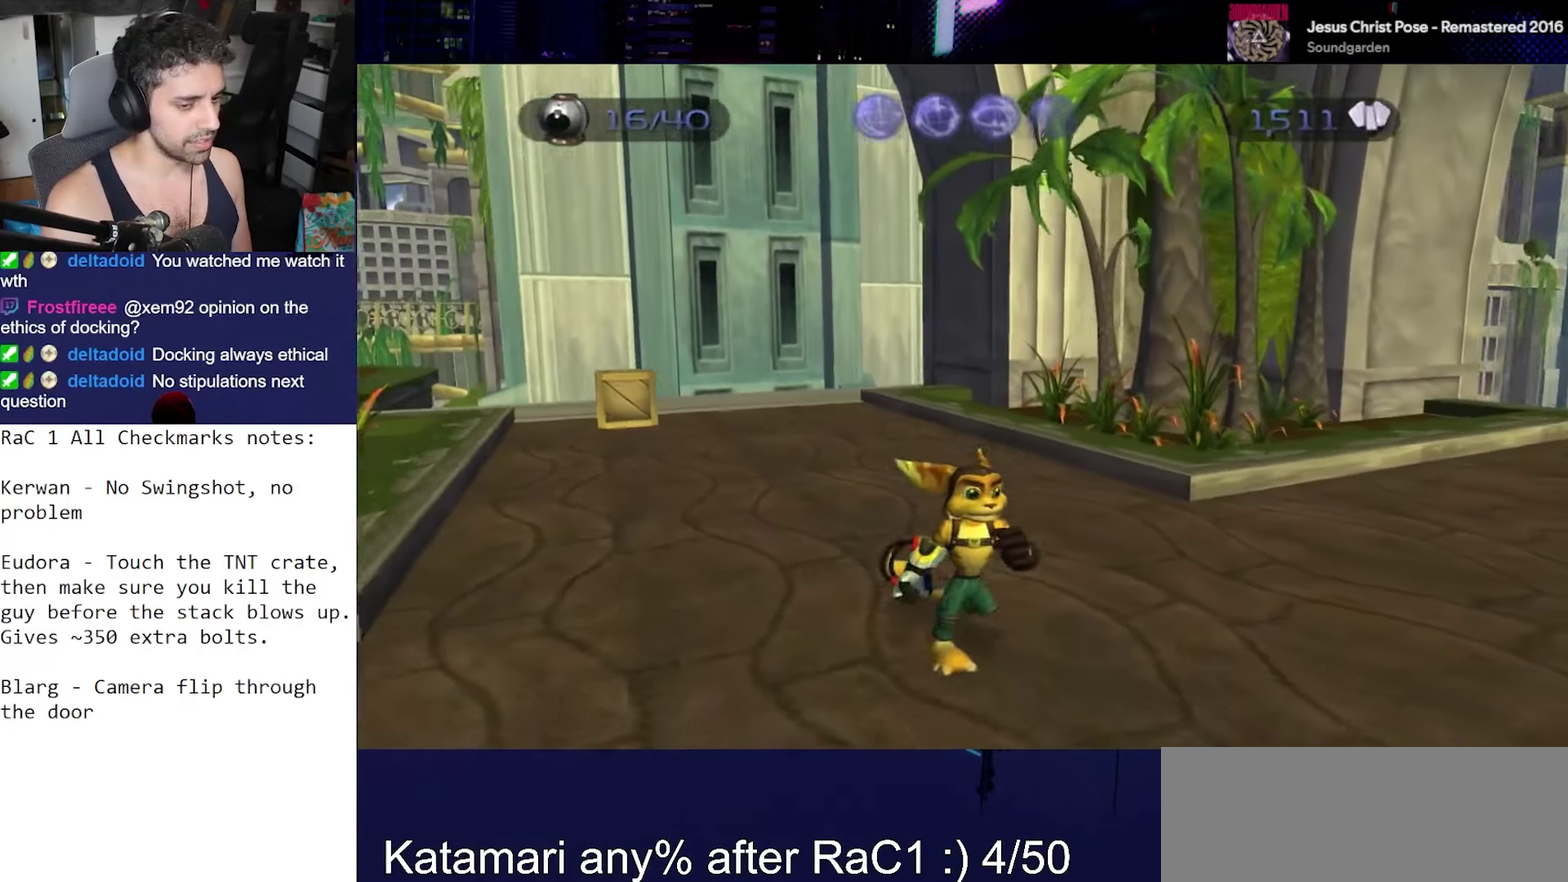
{"buttons": [], "left_stick": "up-right", "right_stick": "down"}
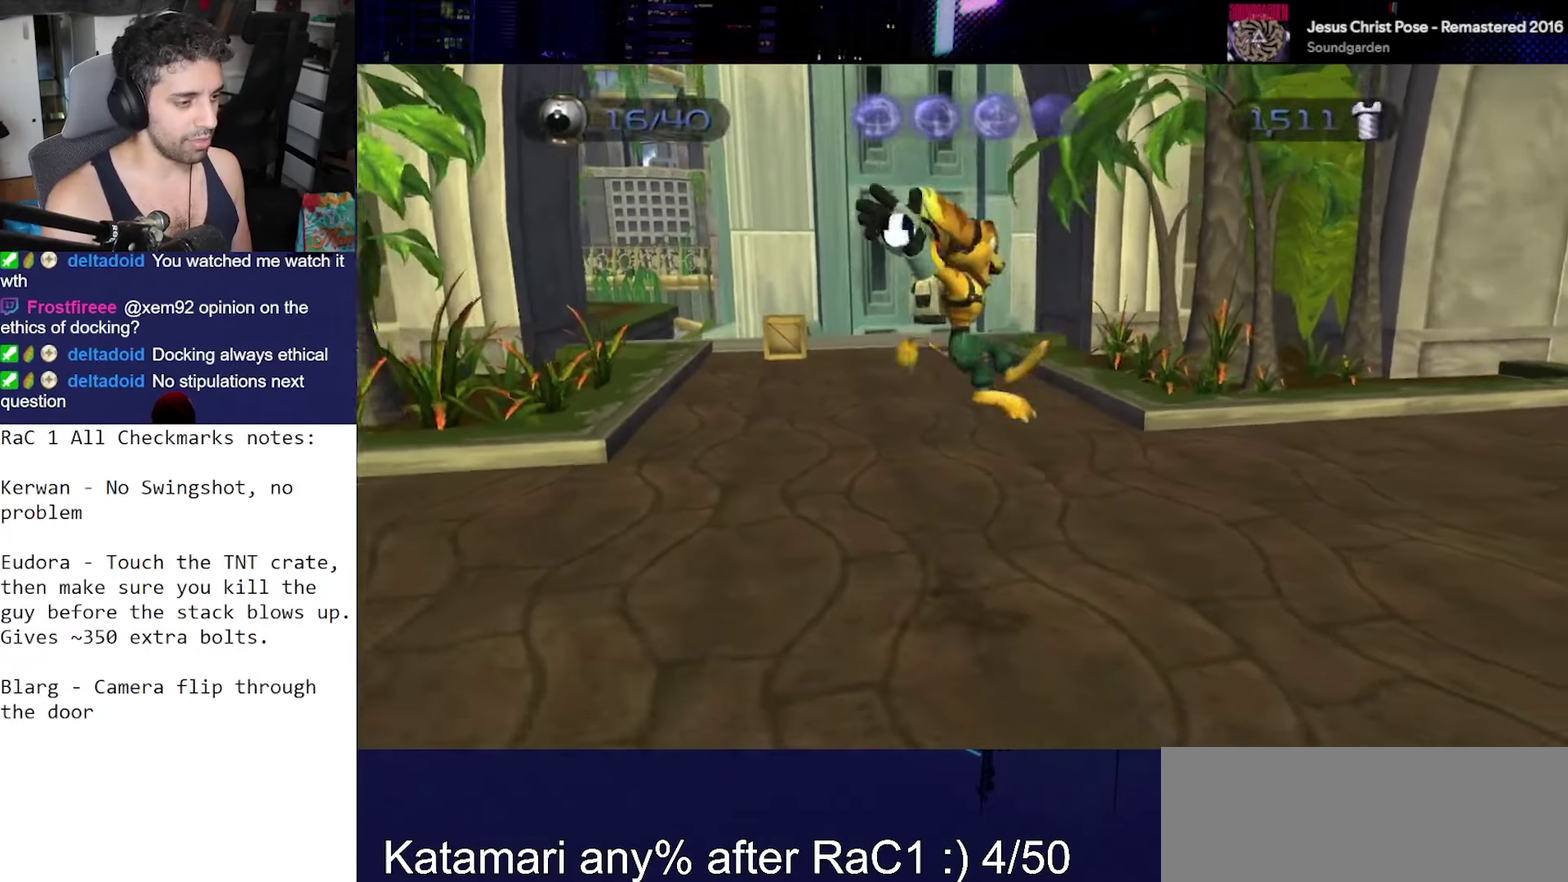
{"buttons": [], "left_stick": "center", "right_stick": "center"}
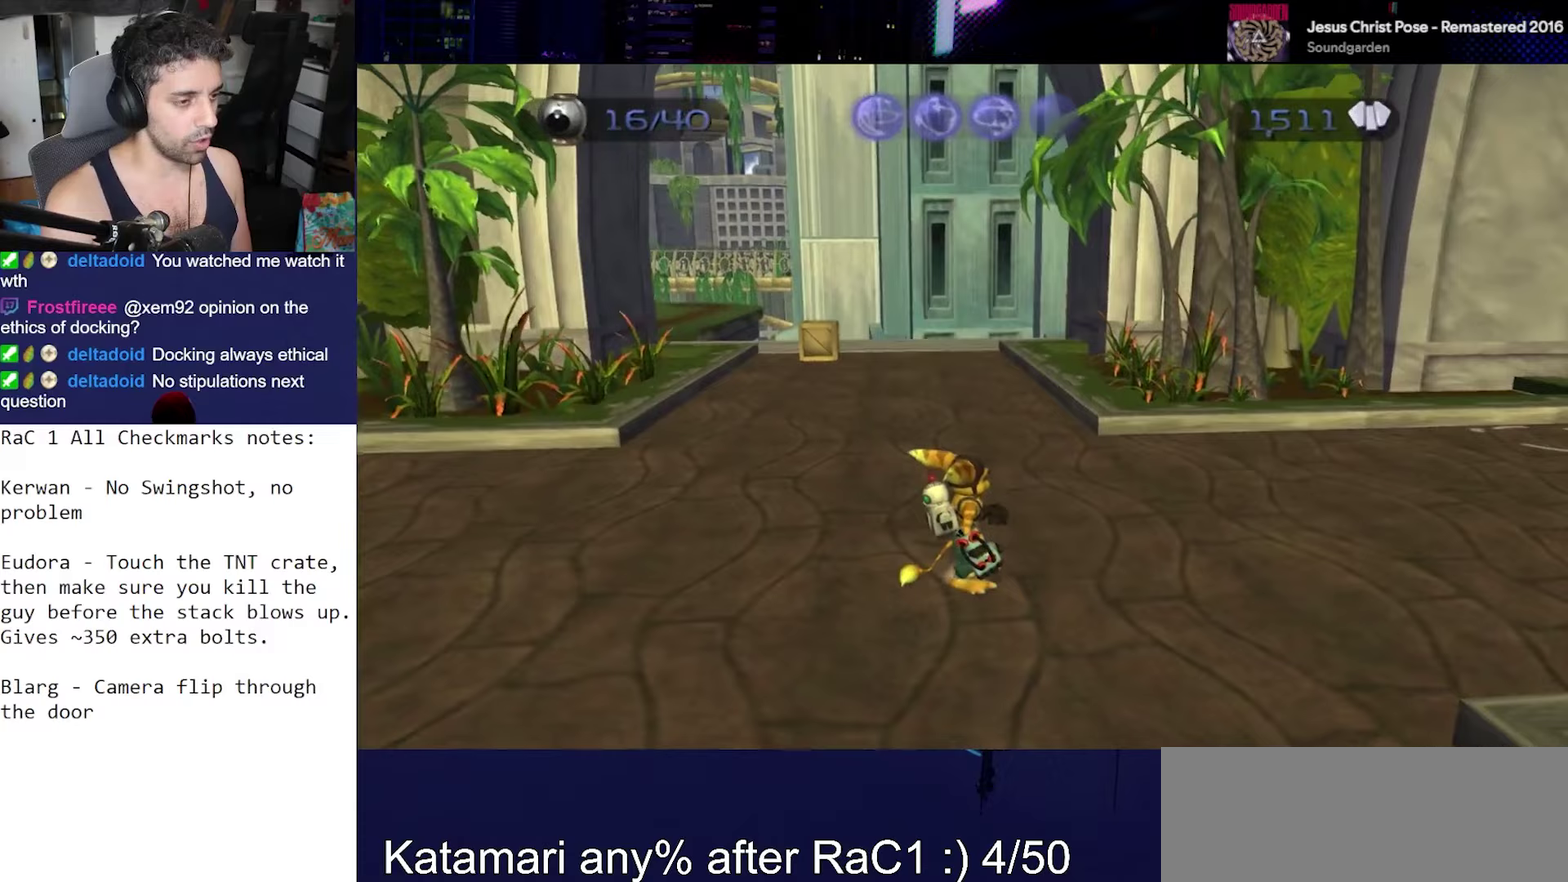
{"buttons": [], "left_stick": "right", "right_stick": "center", "events": [[67, "right_stick", "left"], [83, "left_stick", "right"], [133, "right_stick", "center"]]}
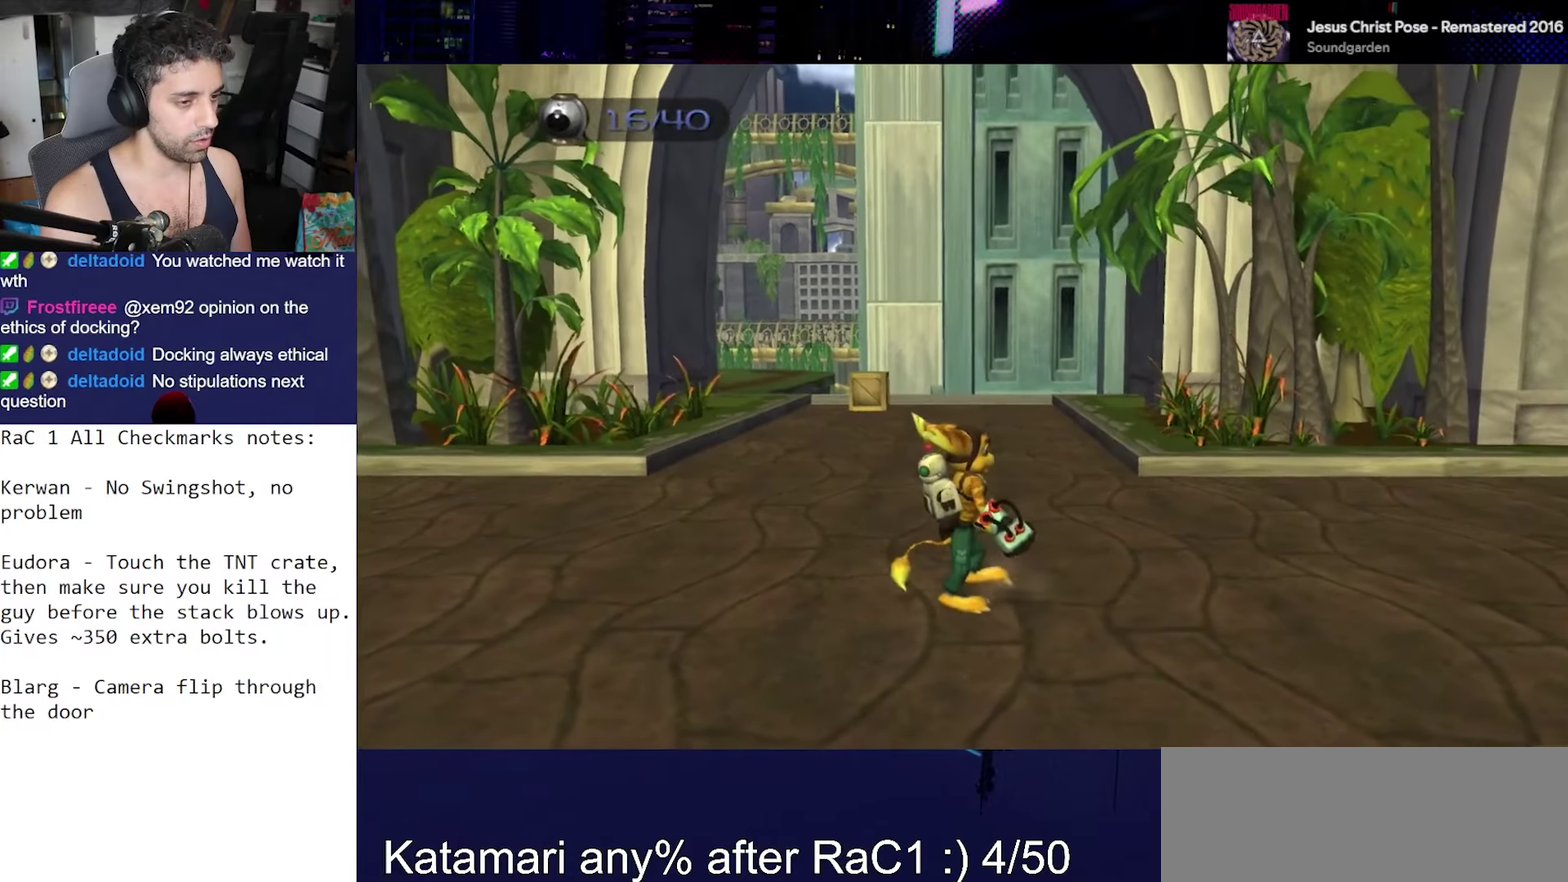
{"buttons": [], "left_stick": "center", "right_stick": "center", "events": [[33, "left_stick", "center"], [67, "CROSS", "down"], [183, "CROSS", "up"], [233, "CIRCLE", "down"], [383, "CIRCLE", "up"]]}
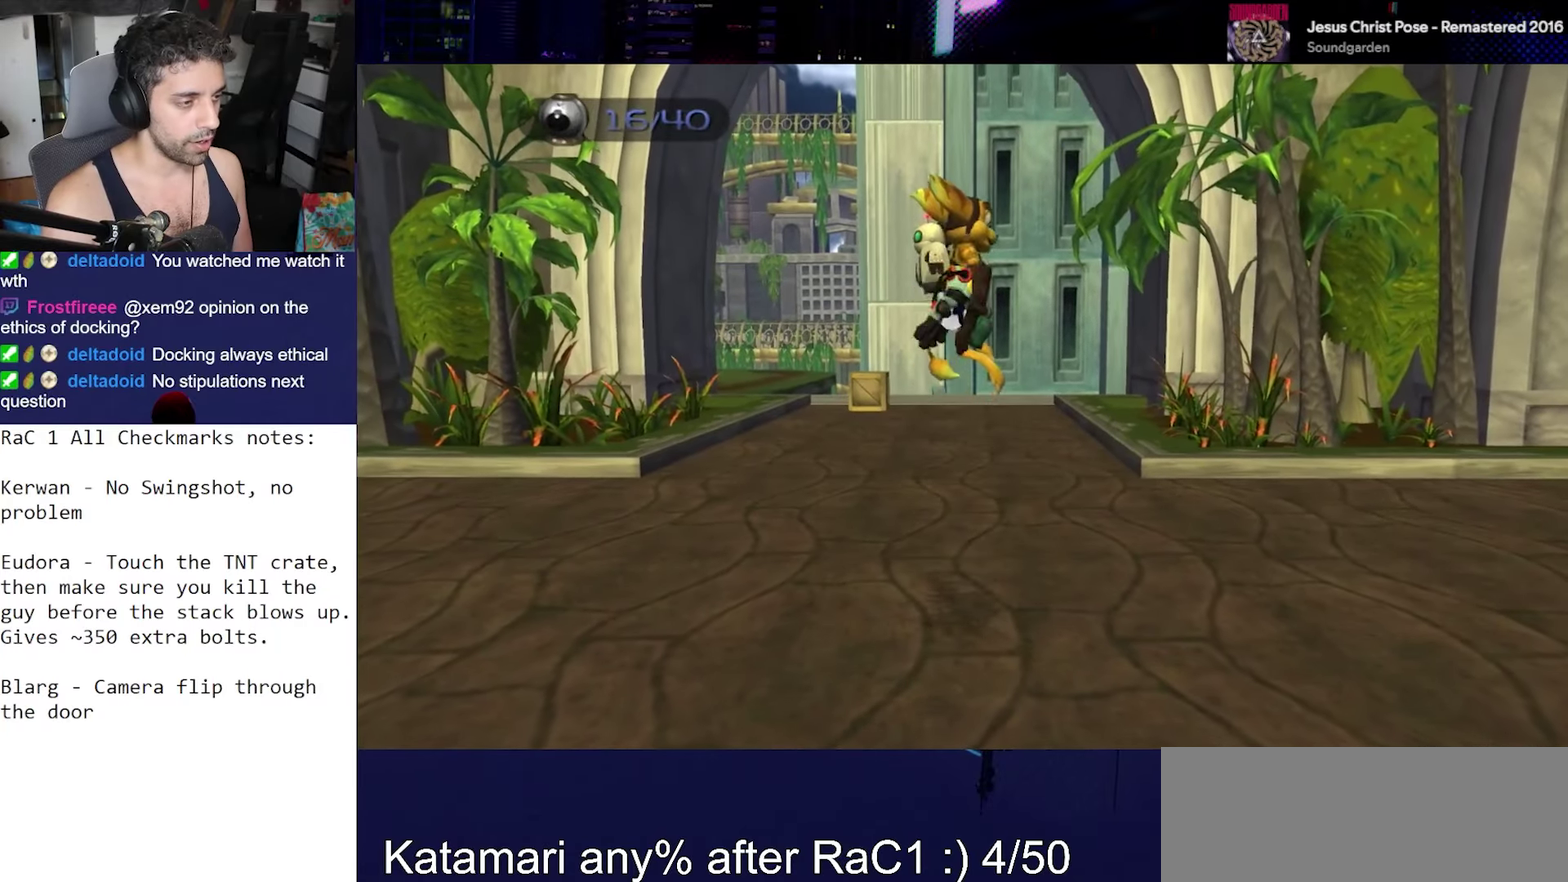
{"buttons": [], "left_stick": "up", "right_stick": "center", "events": [[67, "right_stick", "down"], [133, "left_stick", "up"], [200, "right_stick", "center"], [317, "CROSS", "down"], [433, "CROSS", "up"]]}
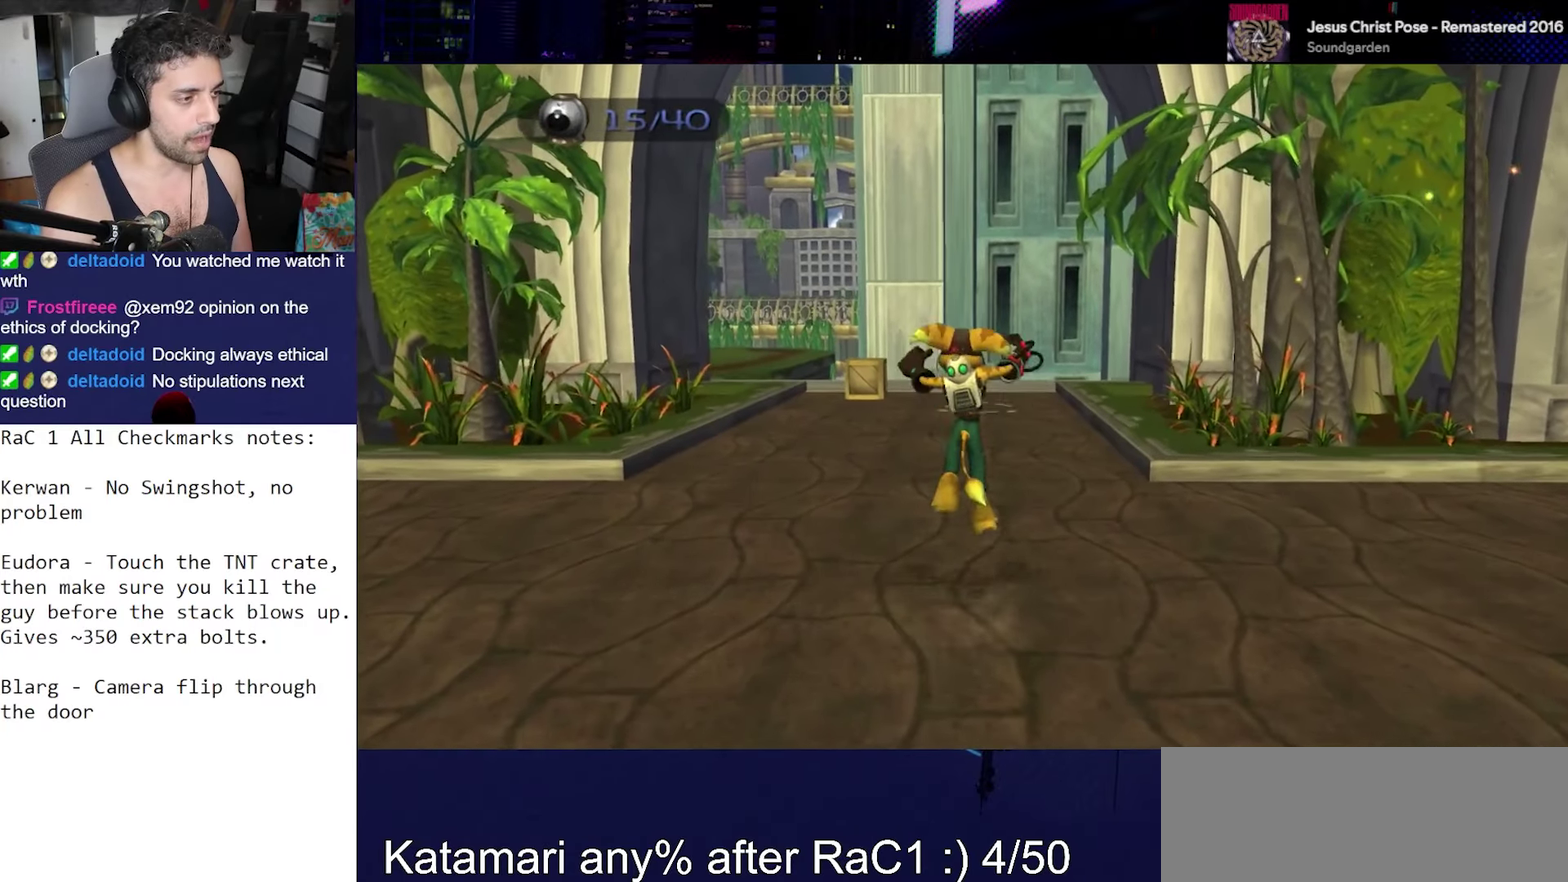
{"buttons": [], "left_stick": "right", "right_stick": "right", "events": [[17, "CIRCLE", "down"], [83, "left_stick", "center"], [100, "CIRCLE", "up"], [300, "right_stick", "right"], [350, "left_stick", "down-right"], [483, "left_stick", "right"]]}
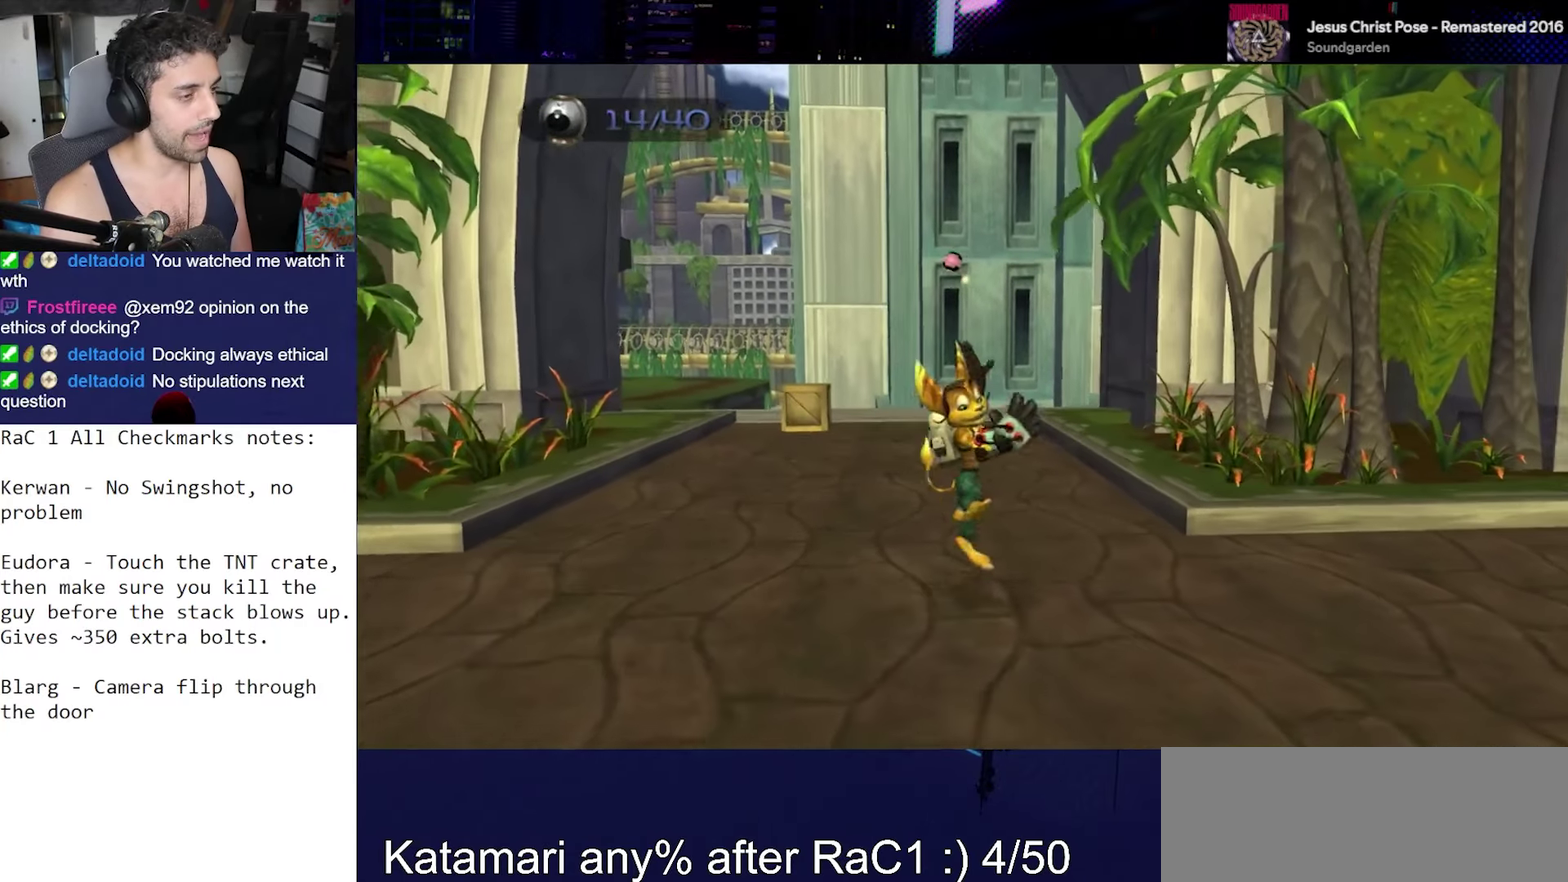
{"buttons": [], "left_stick": "up-right", "right_stick": "down", "events": [[33, "CROSS", "down"], [83, "right_stick", "center"], [100, "CROSS", "up"], [183, "CIRCLE", "down"], [267, "CIRCLE", "up"], [383, "right_stick", "down"], [483, "left_stick", "up-right"]]}
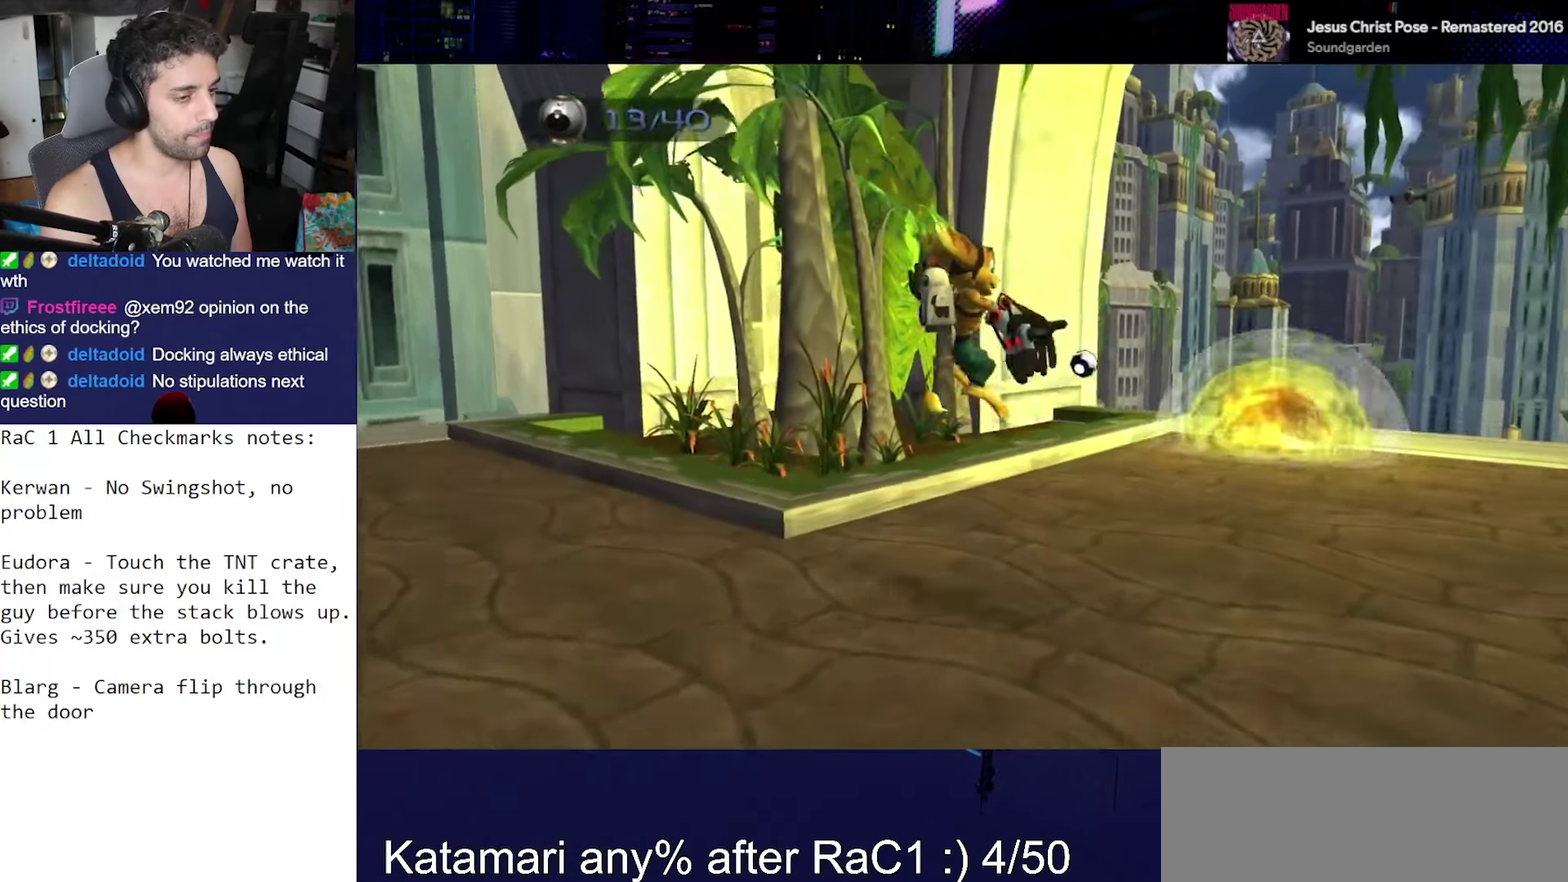
{"buttons": [], "left_stick": "up-right", "right_stick": "center", "events": [[150, "right_stick", "center"], [267, "CROSS", "down"], [383, "CROSS", "up"]]}
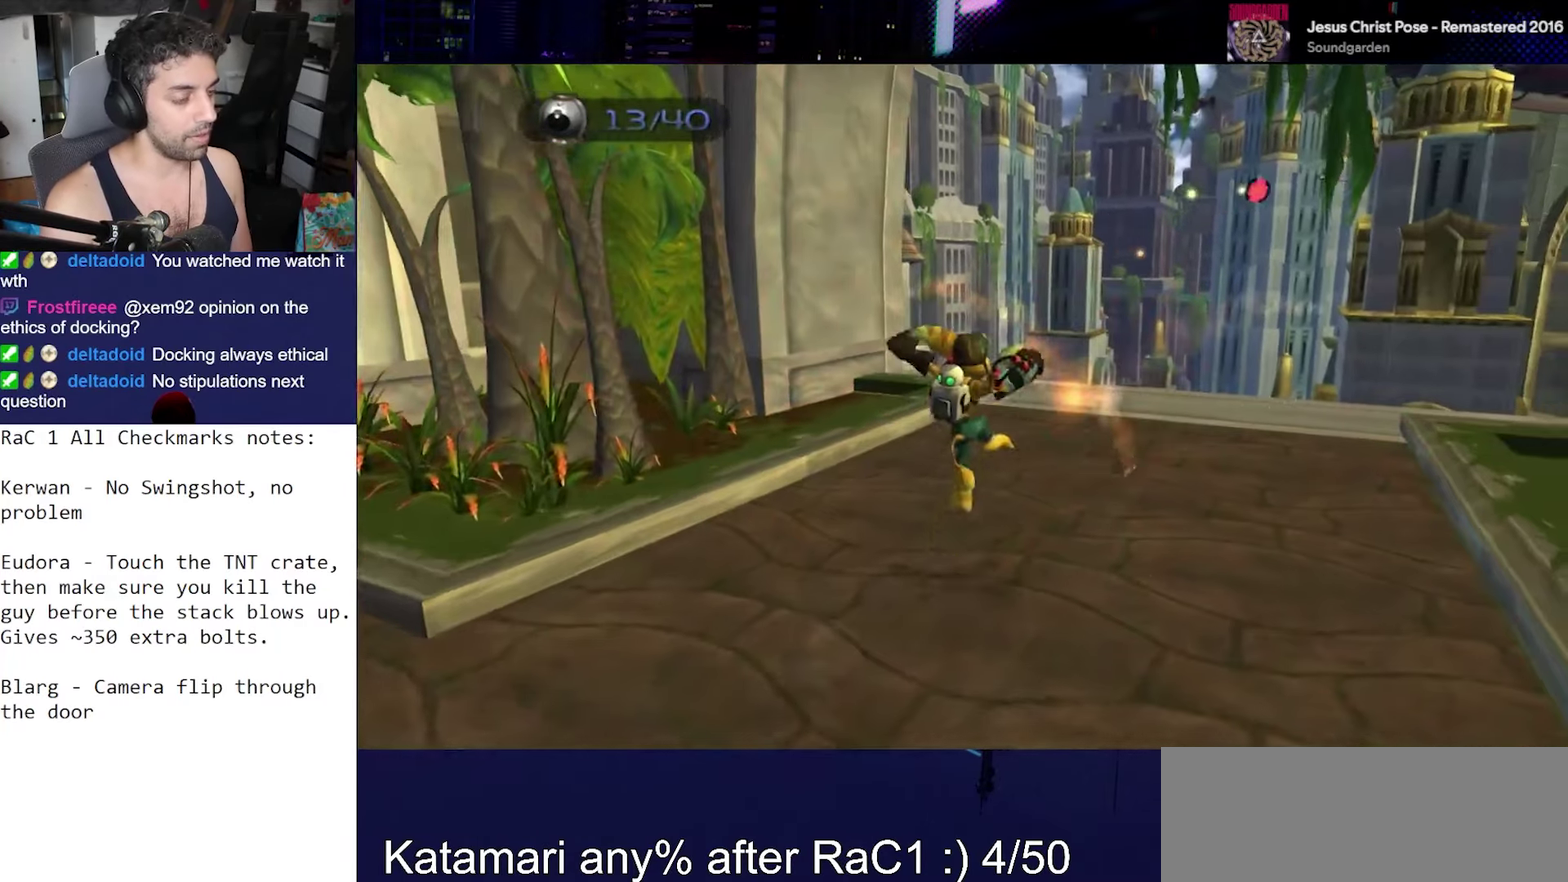
{"buttons": [], "left_stick": "up", "right_stick": "center", "events": [[67, "right_stick", "down-right"], [317, "left_stick", "up"], [333, "right_stick", "center"]]}
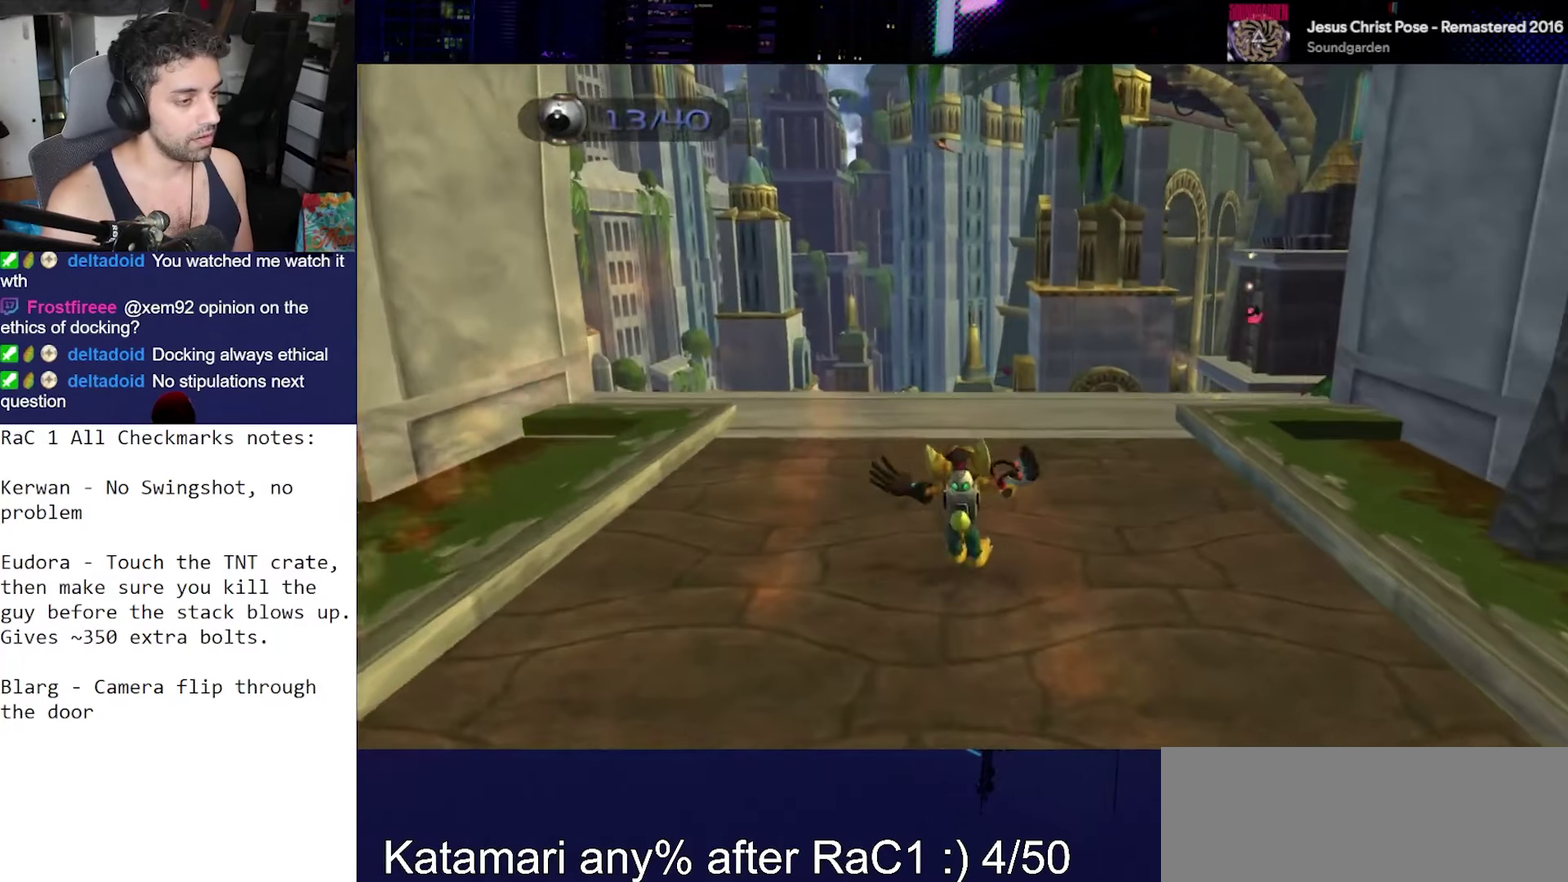
{"buttons": [], "left_stick": "down", "right_stick": "center", "events": [[67, "CROSS", "down"], [83, "R1", "down"], [150, "left_stick", "up-left"], [200, "left_stick", "left"], [283, "CROSS", "up"], [283, "left_stick", "down-left"], [317, "R1", "up"], [350, "left_stick", "center"], [483, "left_stick", "down"]]}
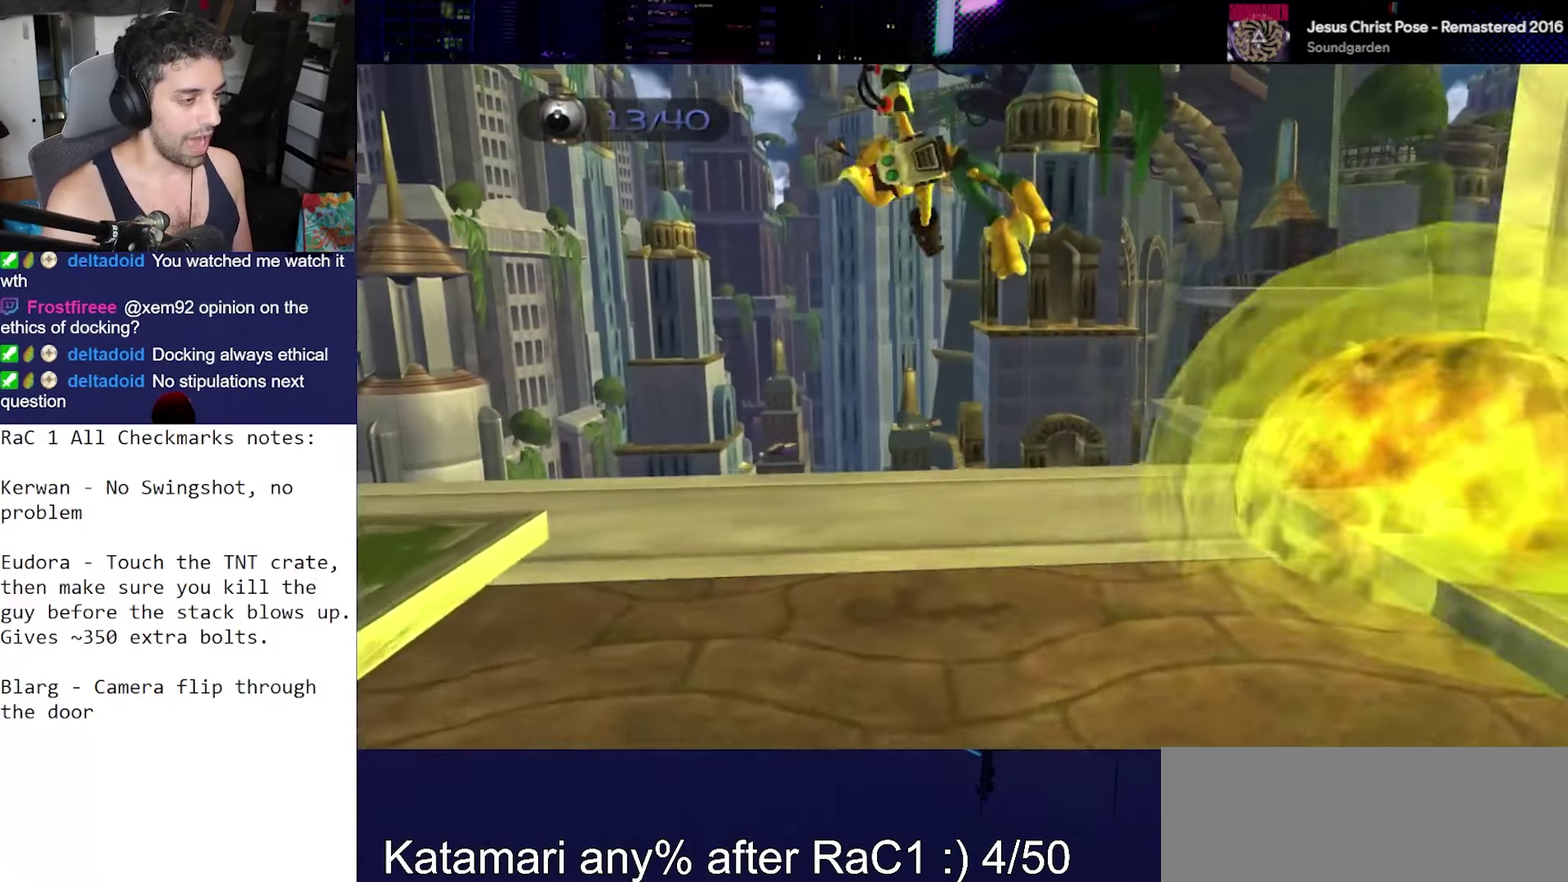
{"buttons": ["CROSS"], "left_stick": "down-right", "right_stick": "right", "events": [[67, "right_stick", "right"], [83, "left_stick", "down-right"], [333, "CROSS", "down"]]}
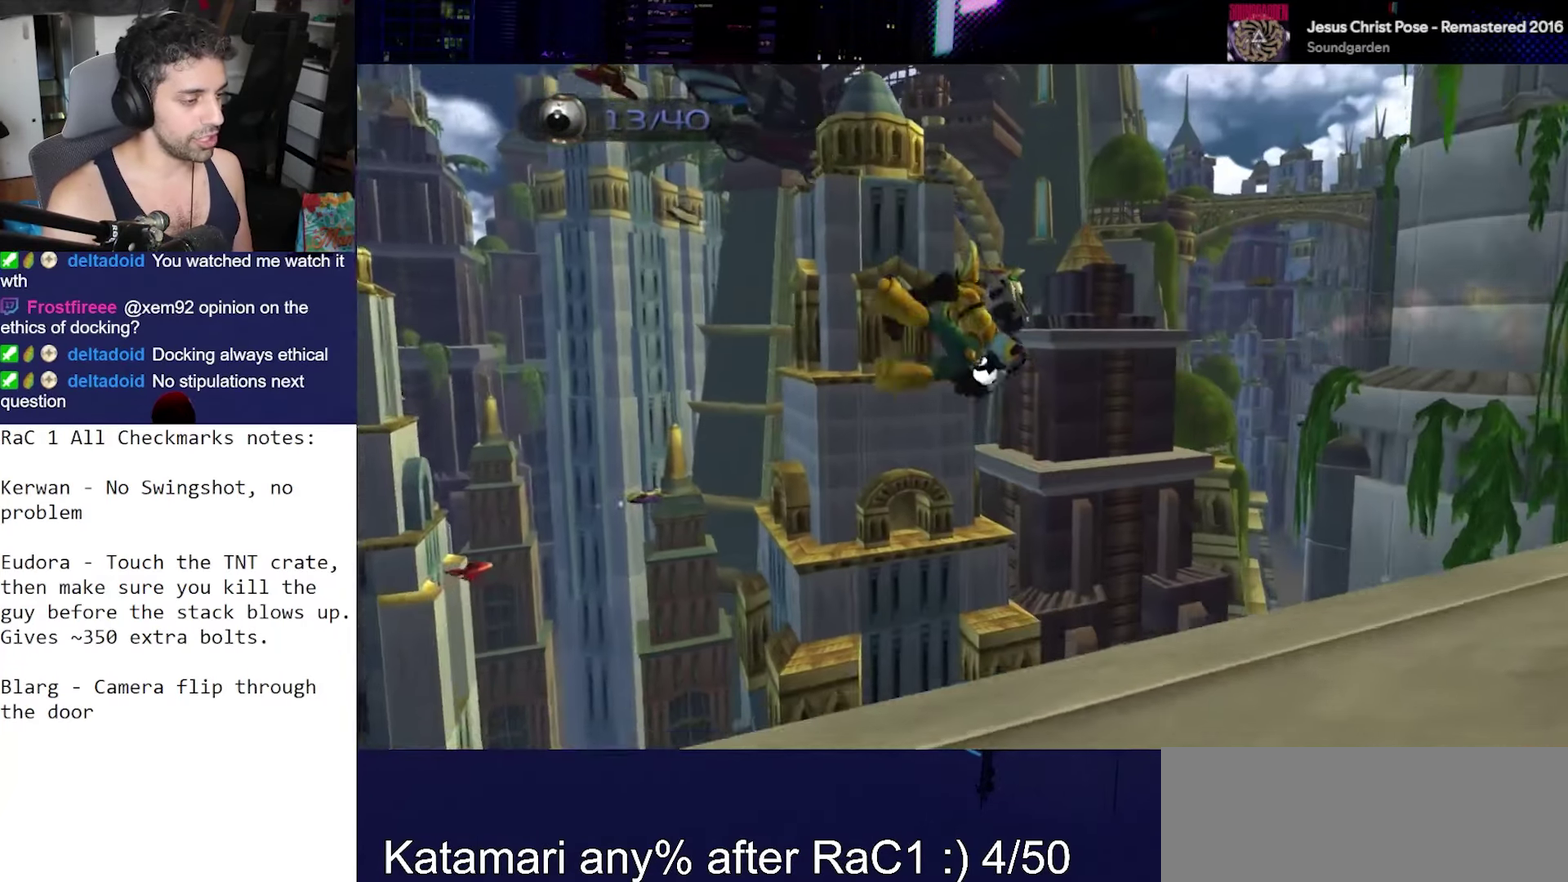
{"buttons": ["CROSS"], "left_stick": "right", "right_stick": "right", "events": [[450, "left_stick", "right"]]}
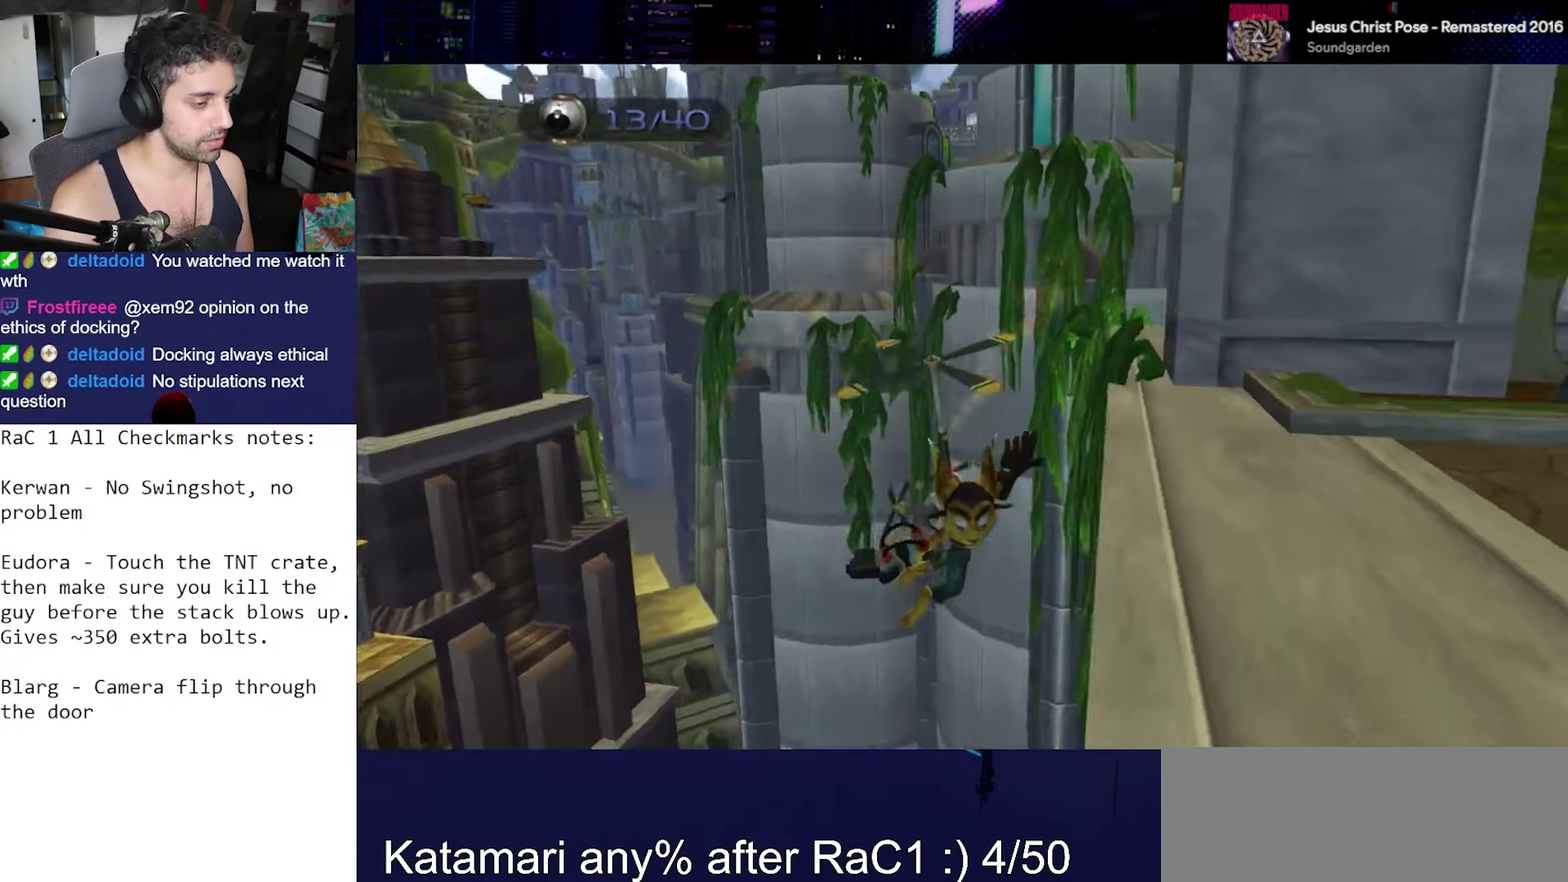
{"buttons": ["CROSS"], "left_stick": "up-right", "right_stick": "center", "events": [[267, "CROSS", "up"], [333, "right_stick", "center"], [350, "CROSS", "down"], [383, "left_stick", "up-right"]]}